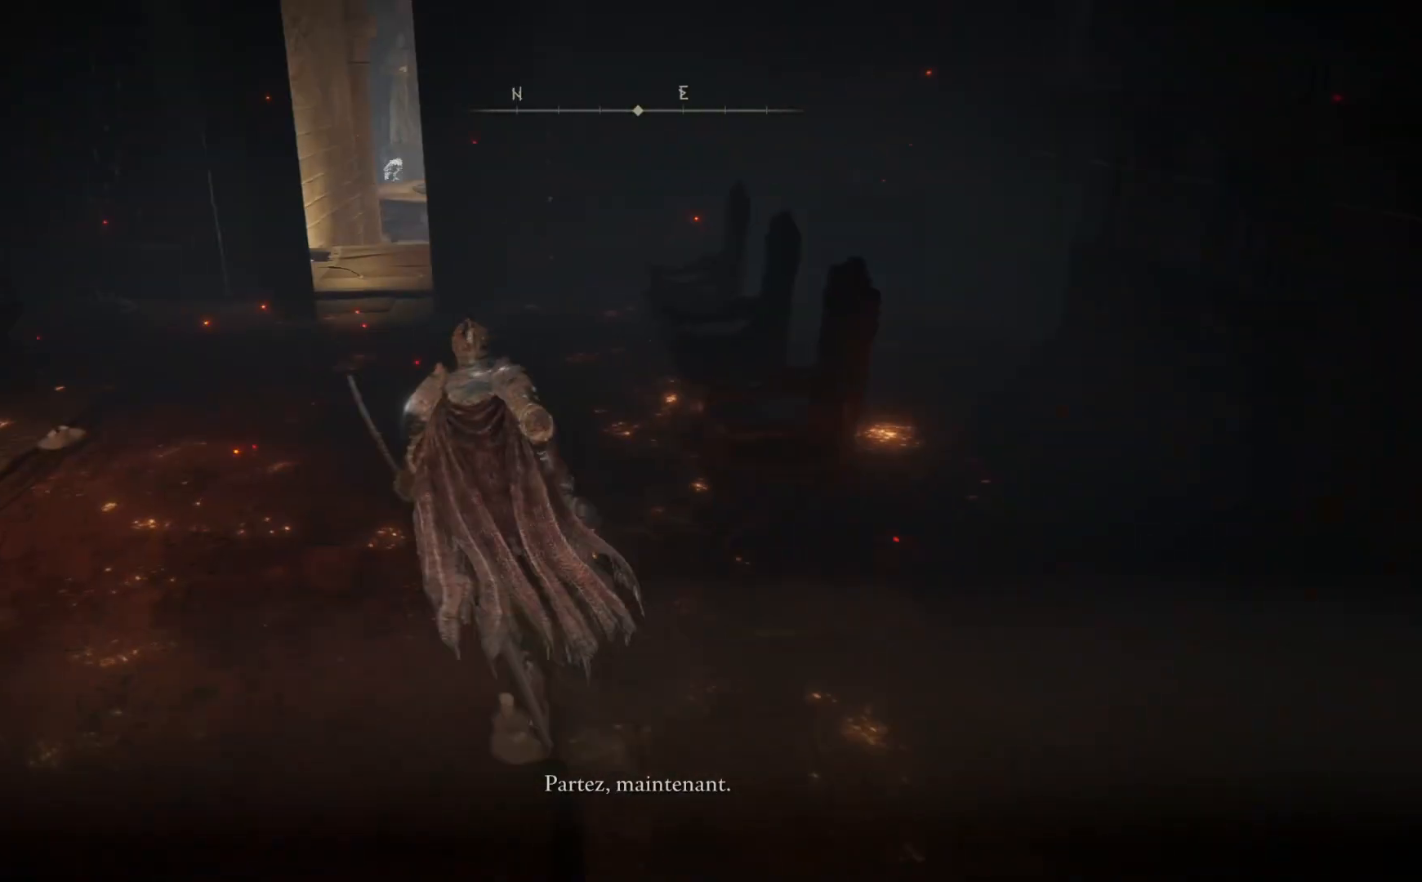
Gameplay with a controller (Xbox layout); each line is a JSON object with the inputs held at the frame after it. "events" lists button and stick changes between this image and that frame as [ms after this image, input, new state], when the widget could be followed in between.
{"buttons": ["B"], "left_stick": "up-left", "right_stick": "center", "events": [[33, "B", "down"]]}
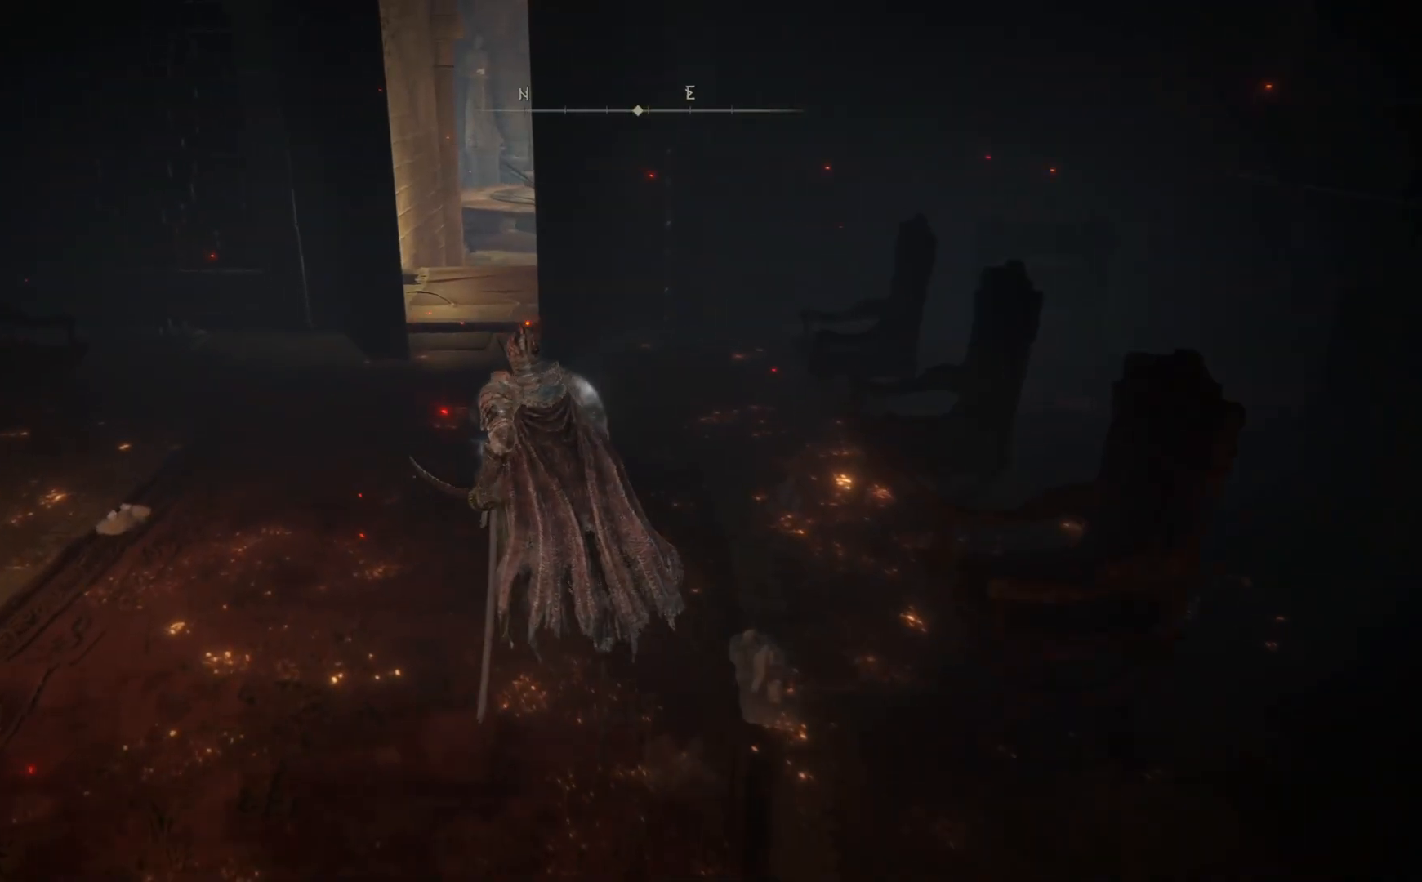
{"buttons": ["B"], "left_stick": "up", "right_stick": "center", "events": [[367, "left_stick", "up"]]}
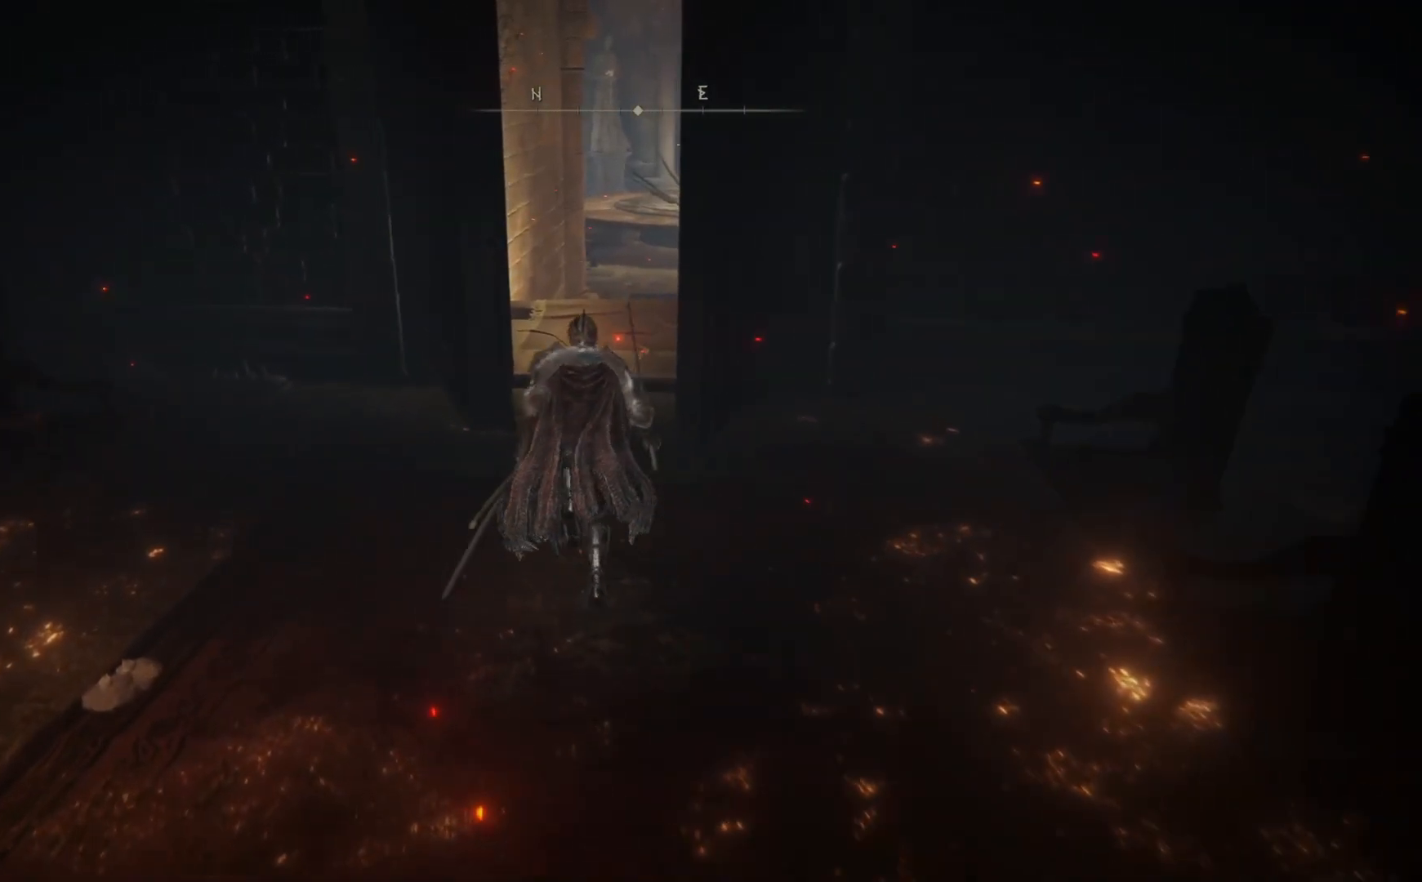
{"buttons": ["B"], "left_stick": "up", "right_stick": "center", "events": []}
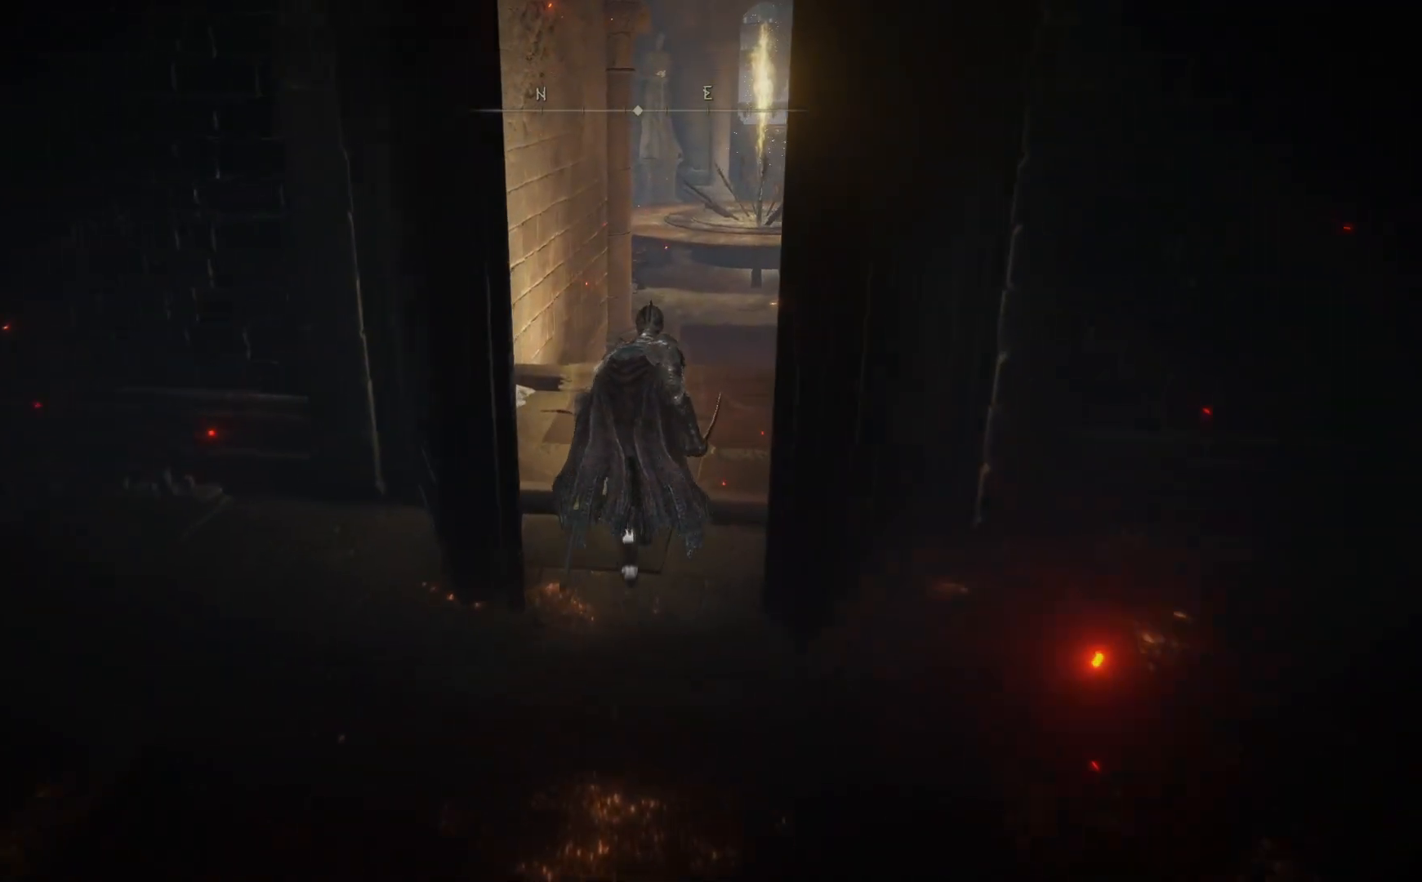
{"buttons": ["A", "B"], "left_stick": "up", "right_stick": "center", "events": [[417, "A", "down"]]}
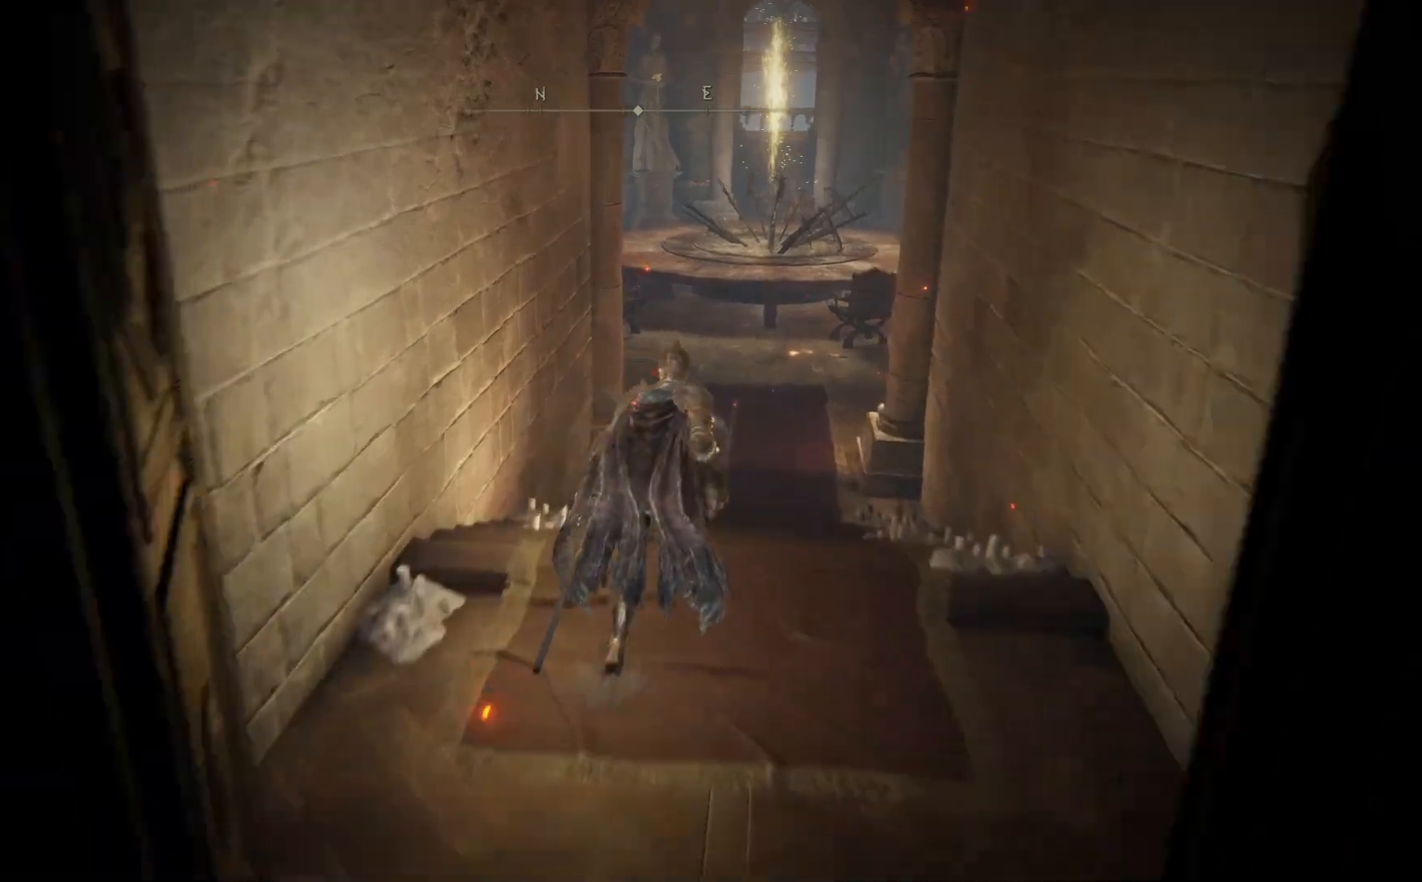
{"buttons": ["B"], "left_stick": "up", "right_stick": "center", "events": [[483, "A", "up"]]}
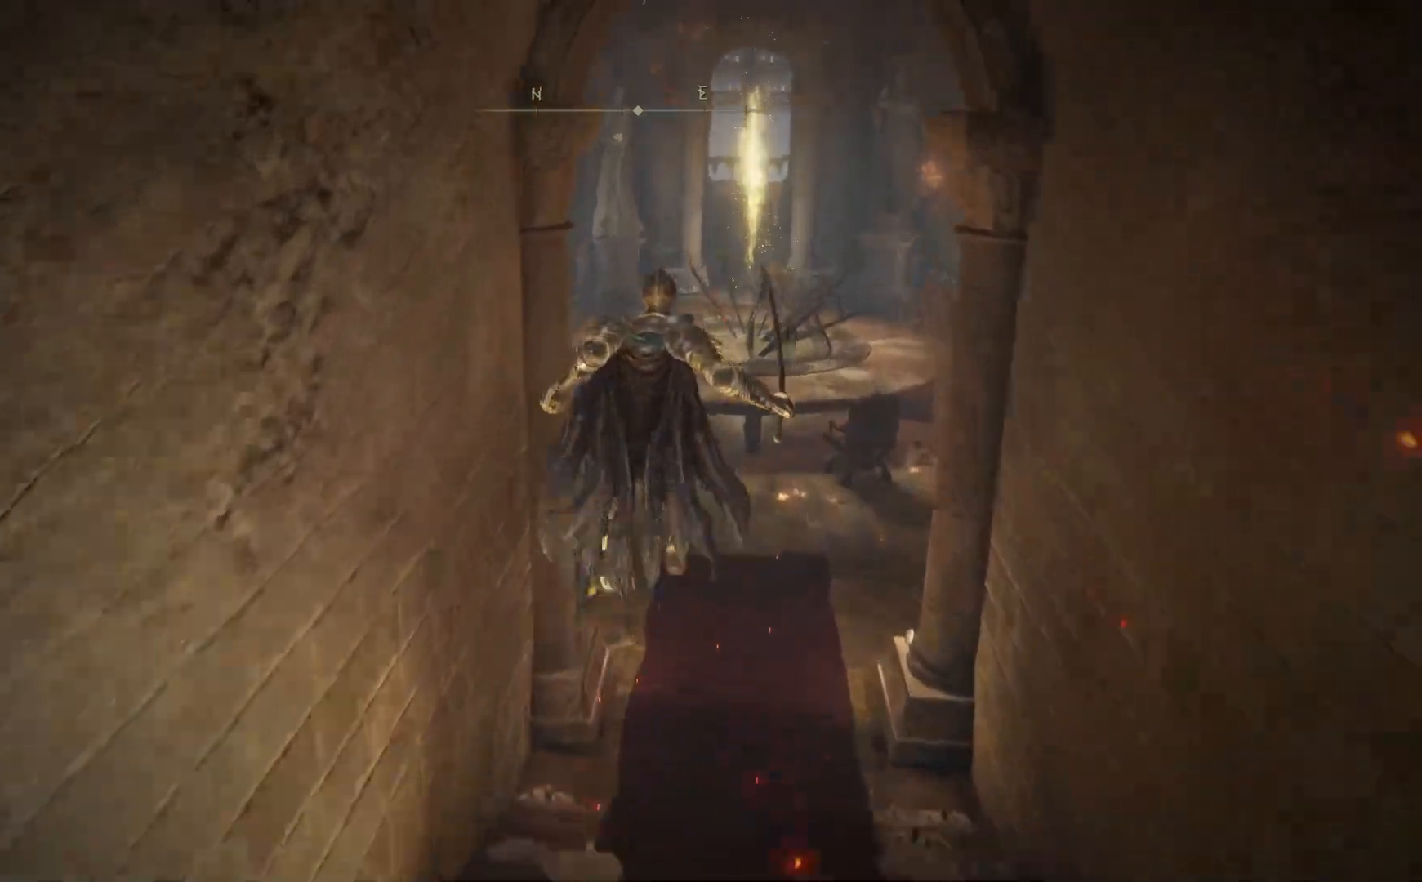
{"buttons": ["B"], "left_stick": "up", "right_stick": "center", "events": []}
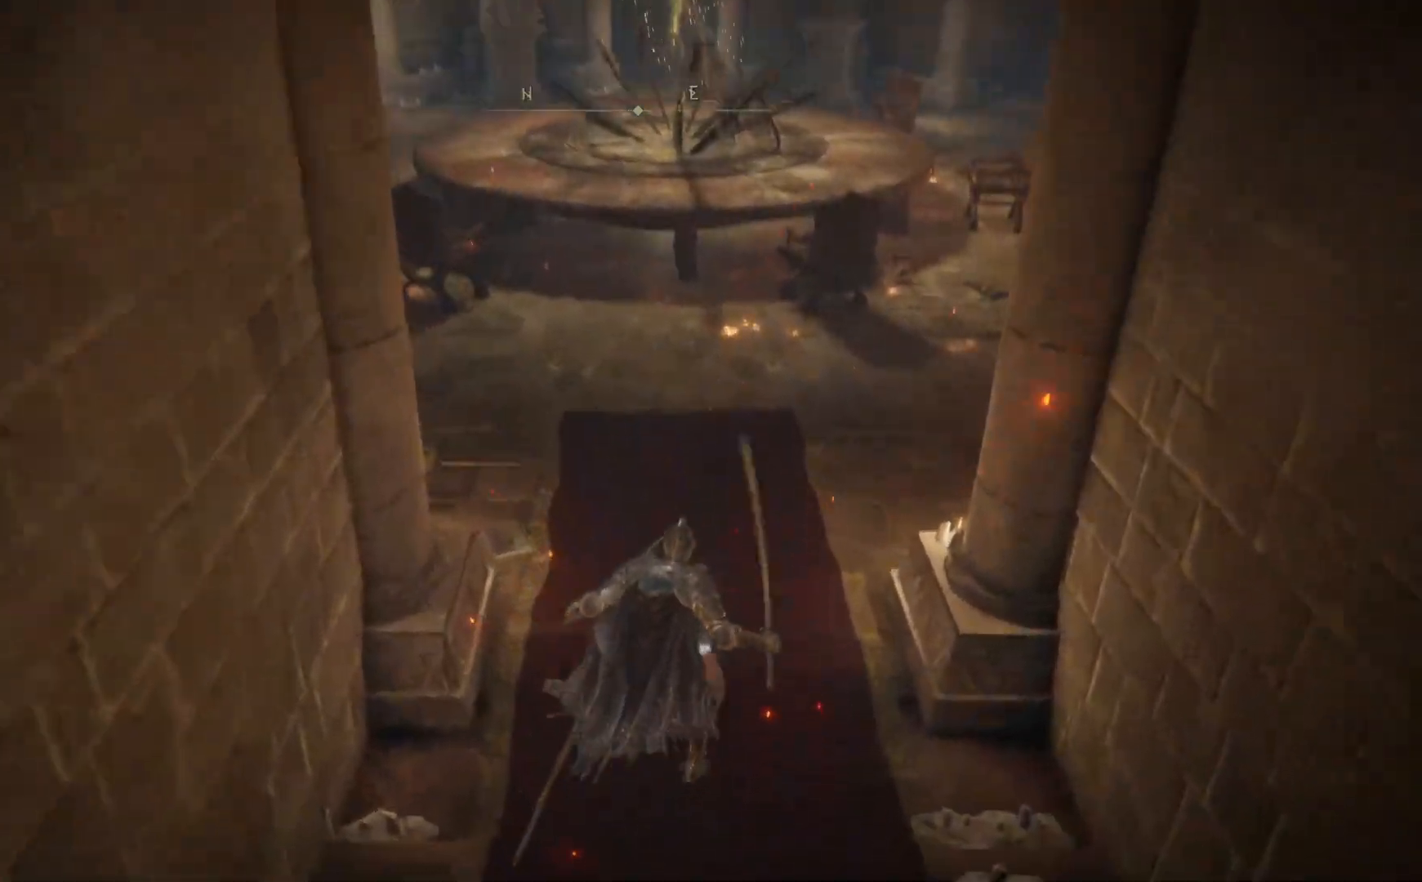
{"buttons": ["B"], "left_stick": "up", "right_stick": "center", "events": []}
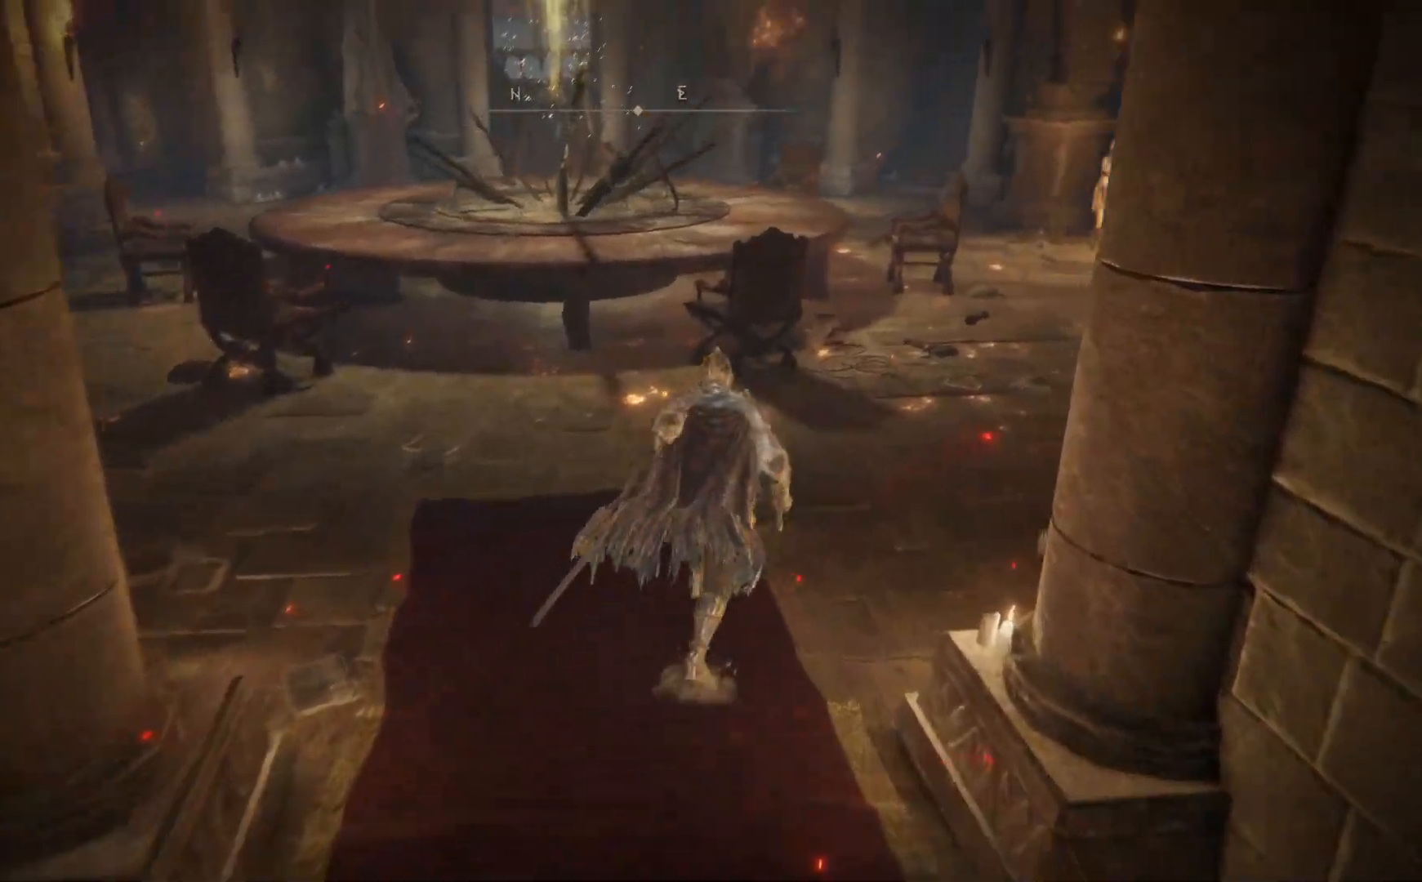
{"buttons": ["B"], "left_stick": "up-right", "right_stick": "center", "events": [[50, "left_stick", "up-right"]]}
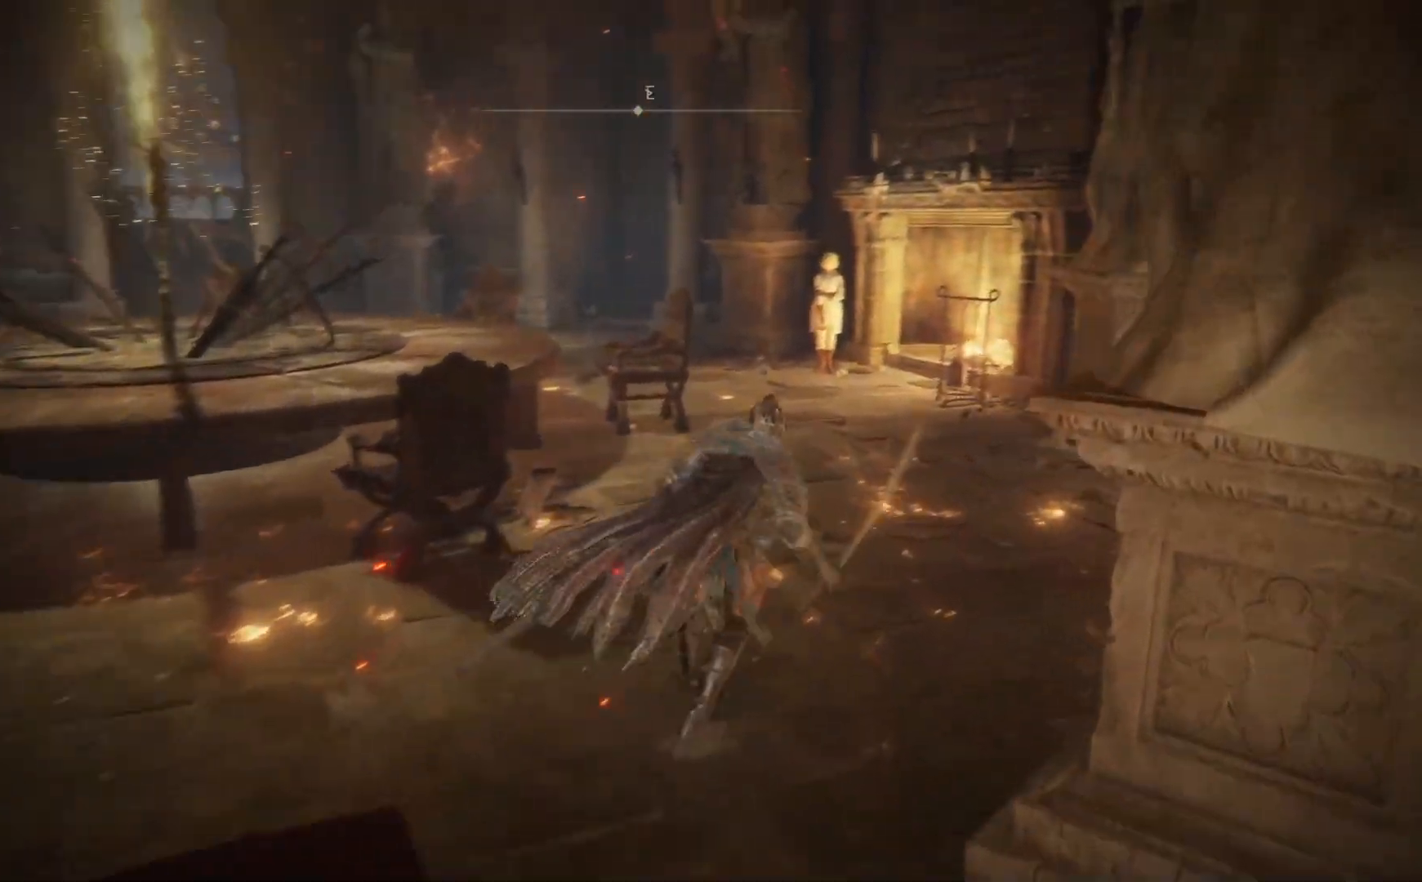
{"buttons": ["B"], "left_stick": "up", "right_stick": "center", "events": [[133, "left_stick", "up"]]}
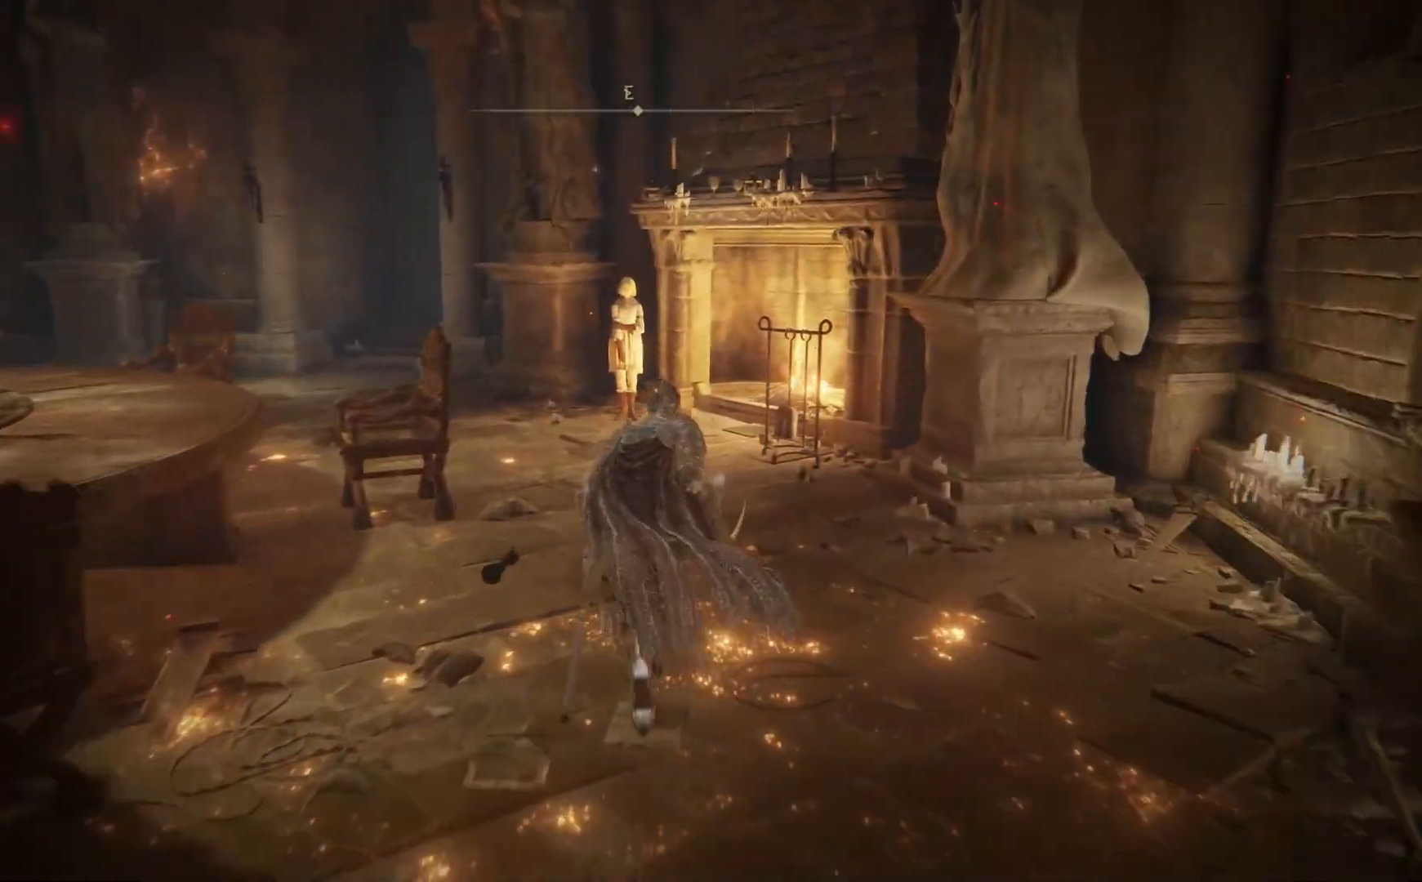
{"buttons": ["B"], "left_stick": "up", "right_stick": "center", "events": []}
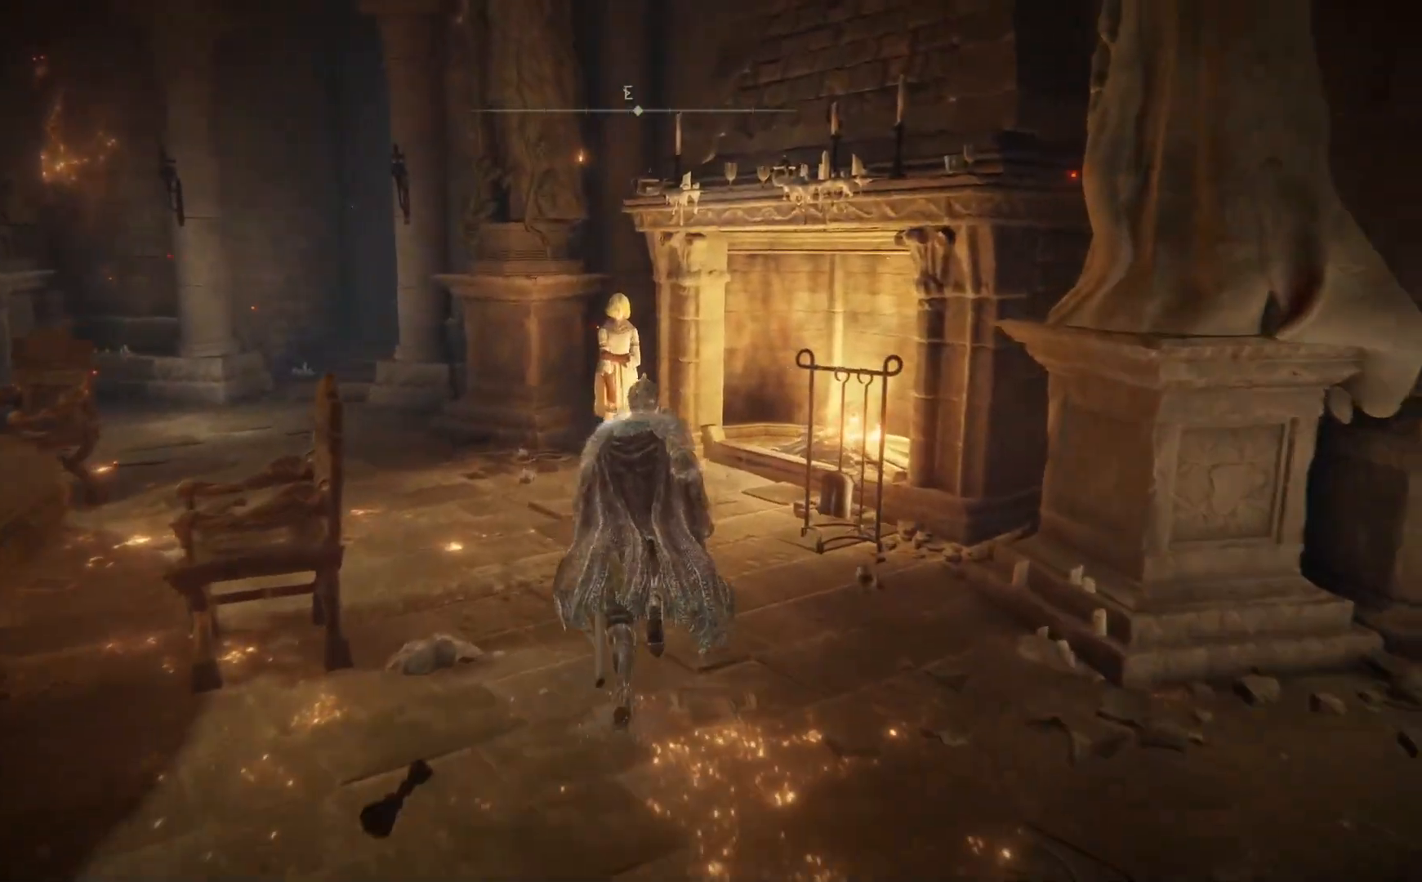
{"buttons": [], "left_stick": "up", "right_stick": "center", "events": [[333, "B", "up"]]}
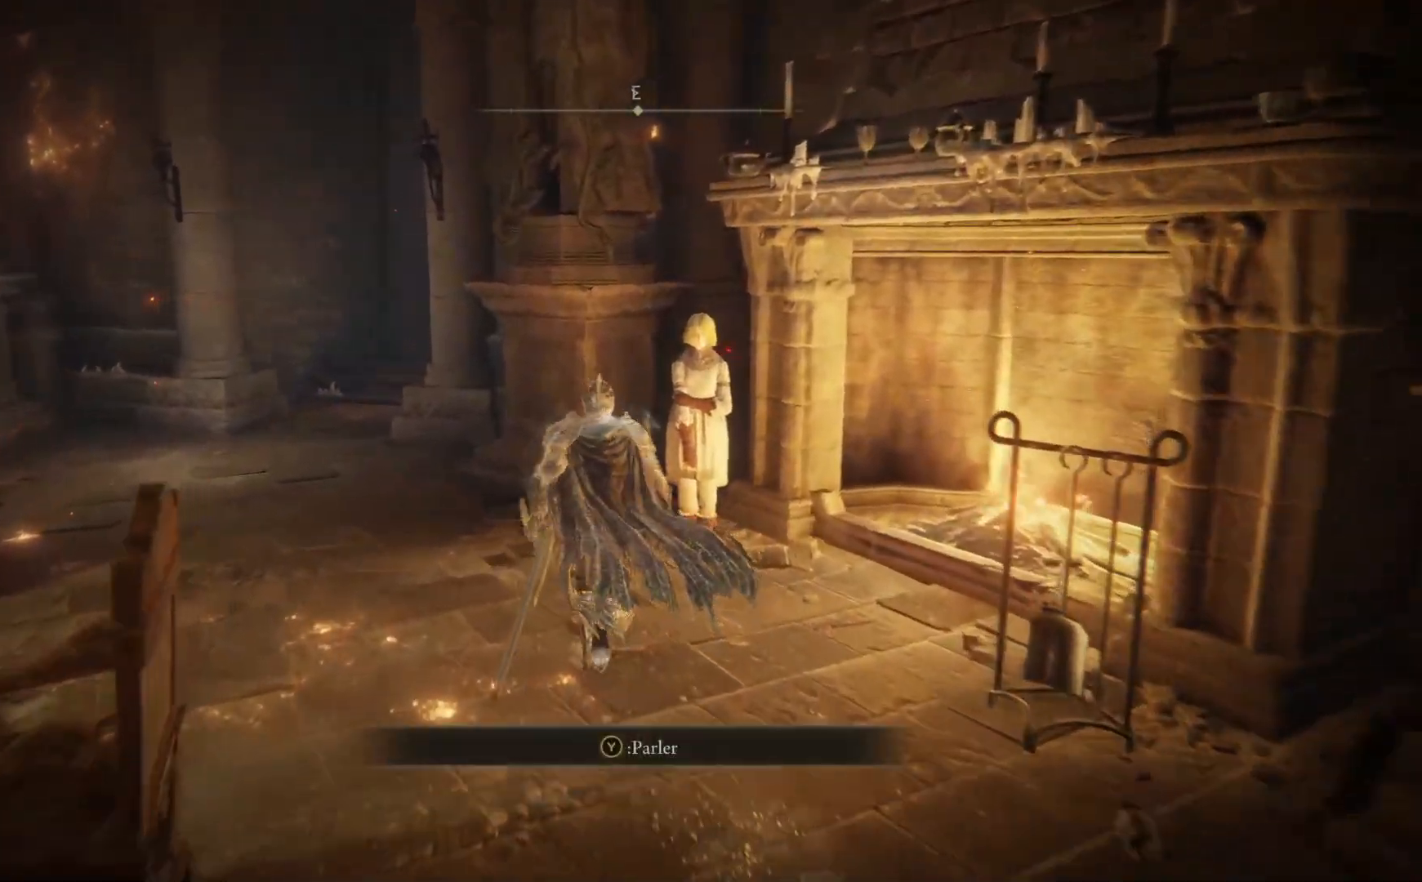
{"buttons": [], "left_stick": "center", "right_stick": "center", "events": [[200, "Y", "down"], [233, "left_stick", "center"], [317, "Y", "up"]]}
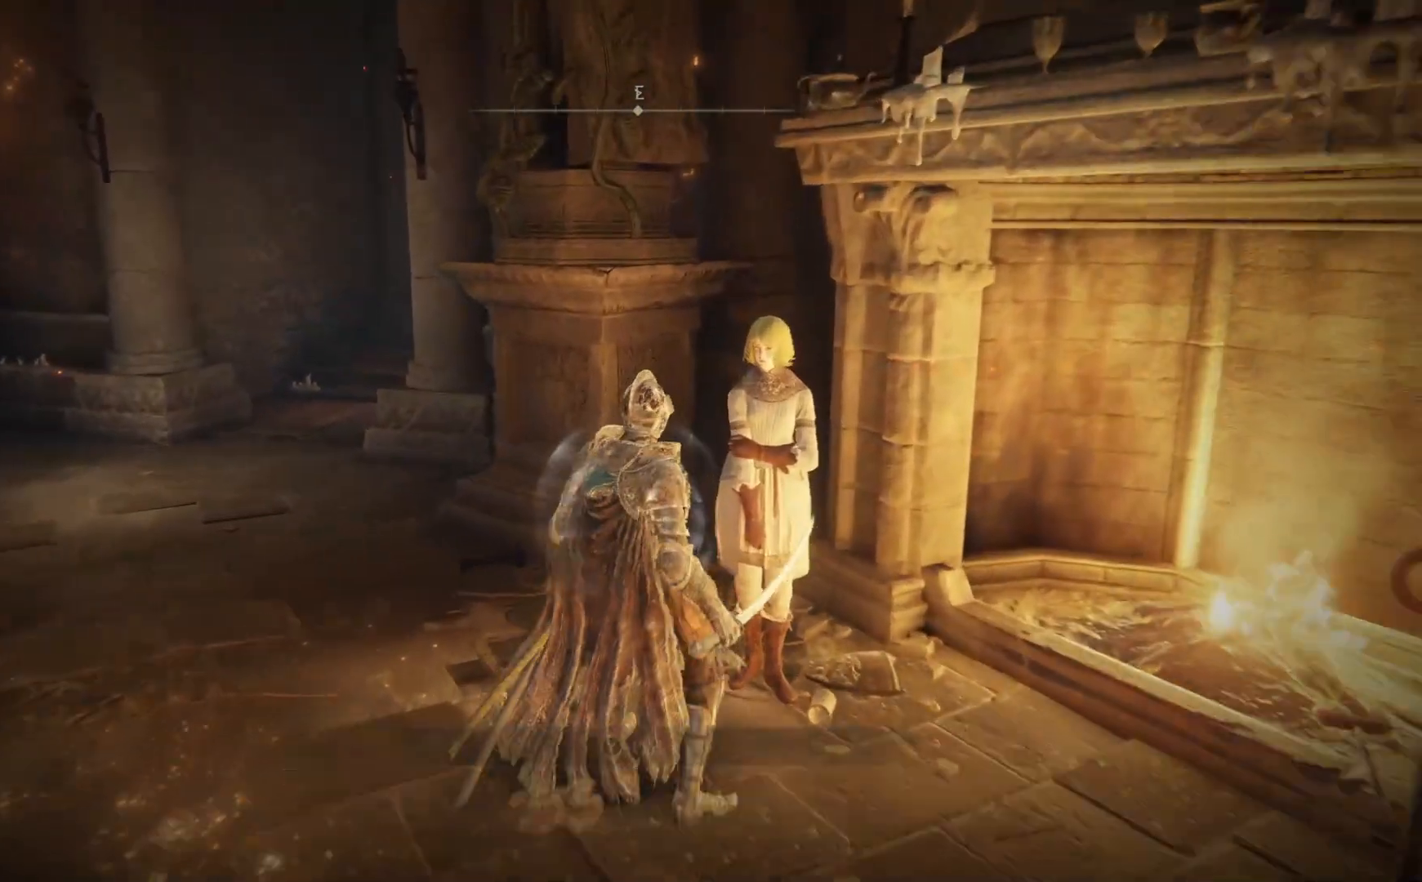
{"buttons": [], "left_stick": "center", "right_stick": "center", "events": [[283, "Y", "down"], [350, "Y", "up"]]}
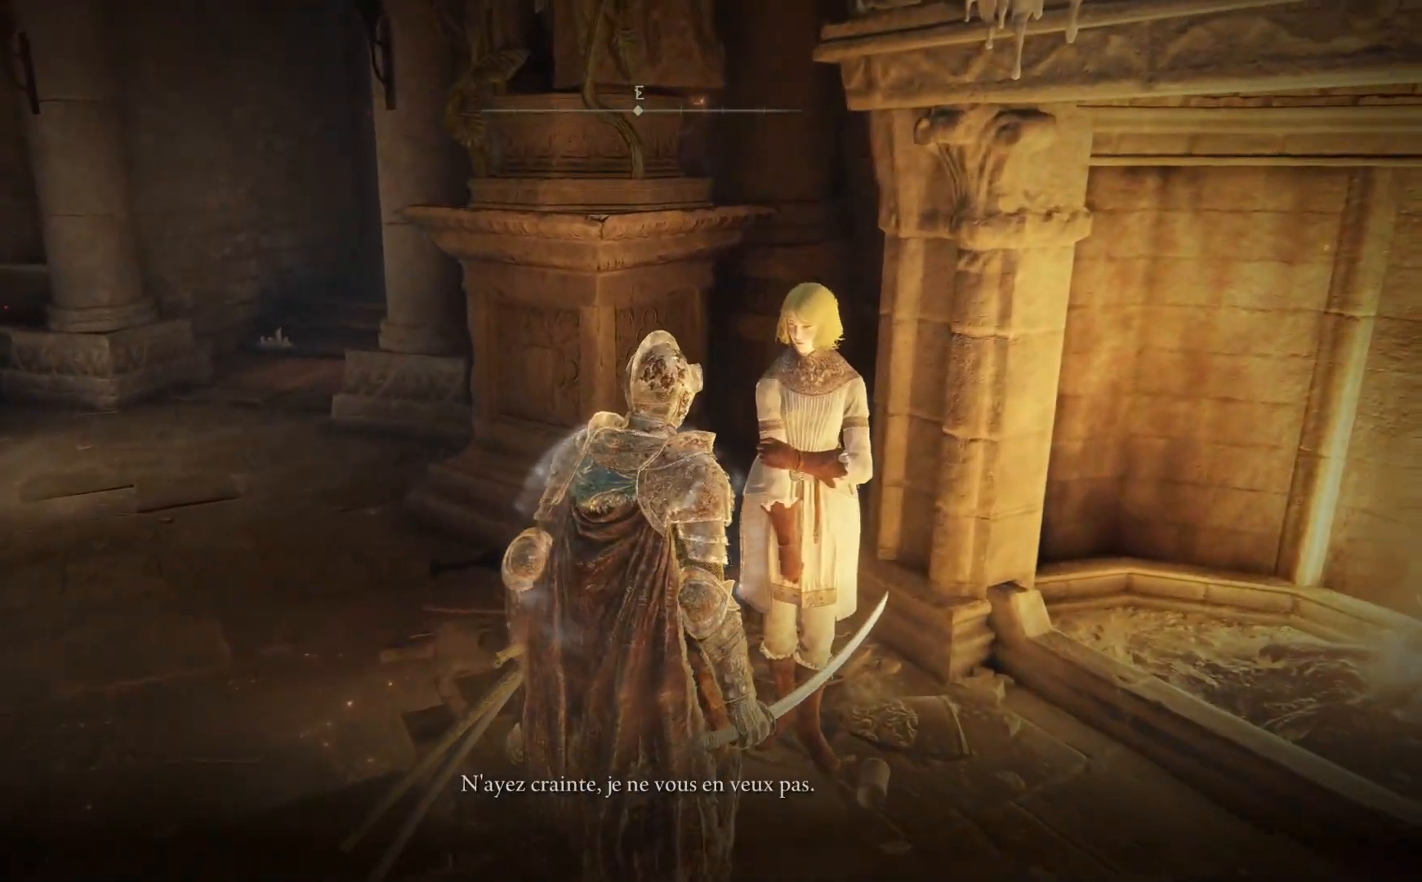
{"buttons": [], "left_stick": "center", "right_stick": "center", "events": []}
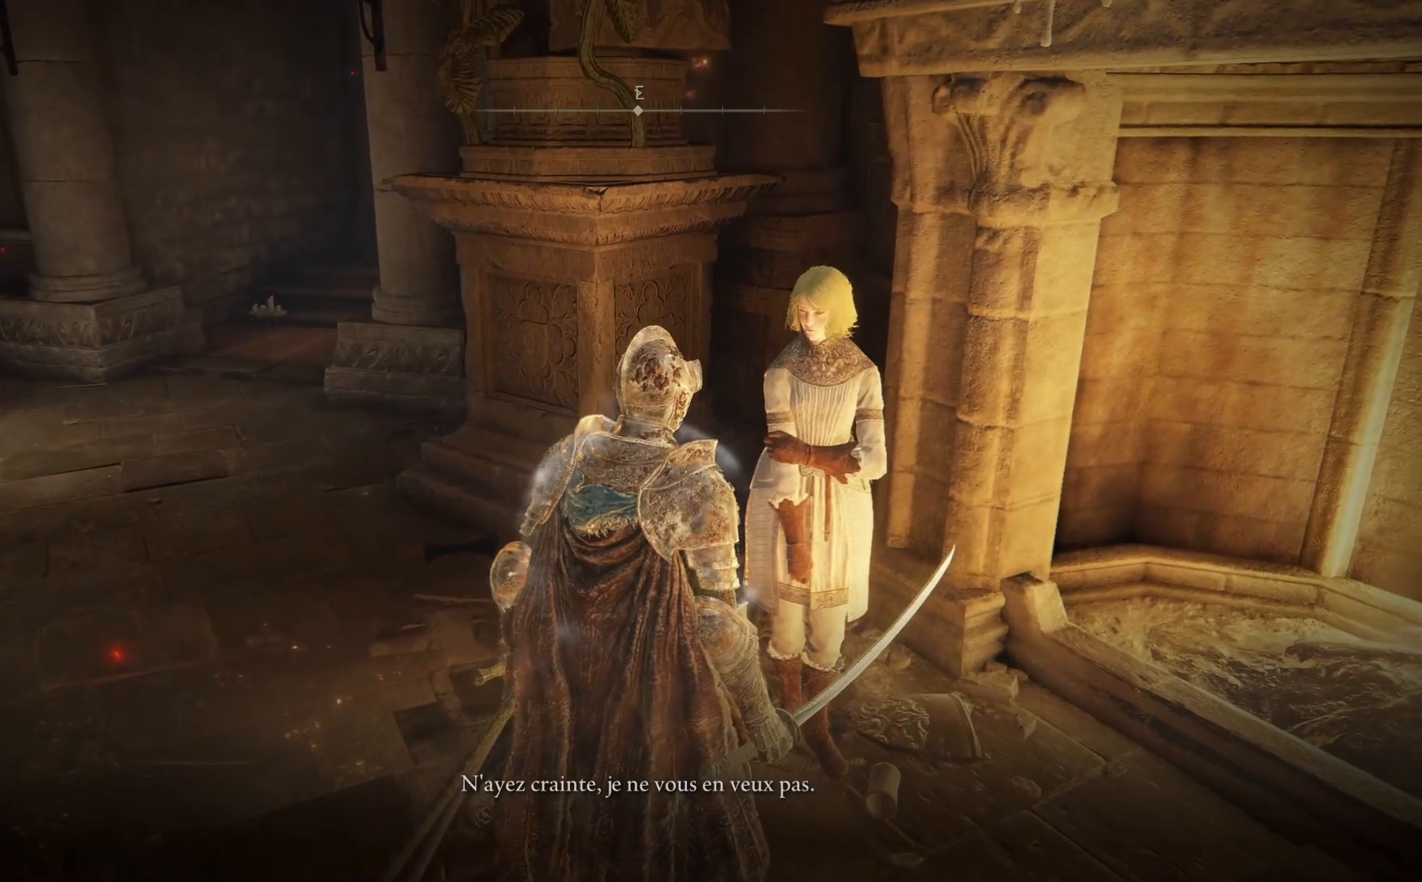
{"buttons": [], "left_stick": "center", "right_stick": "center", "events": [[50, "Y", "down"], [167, "Y", "up"]]}
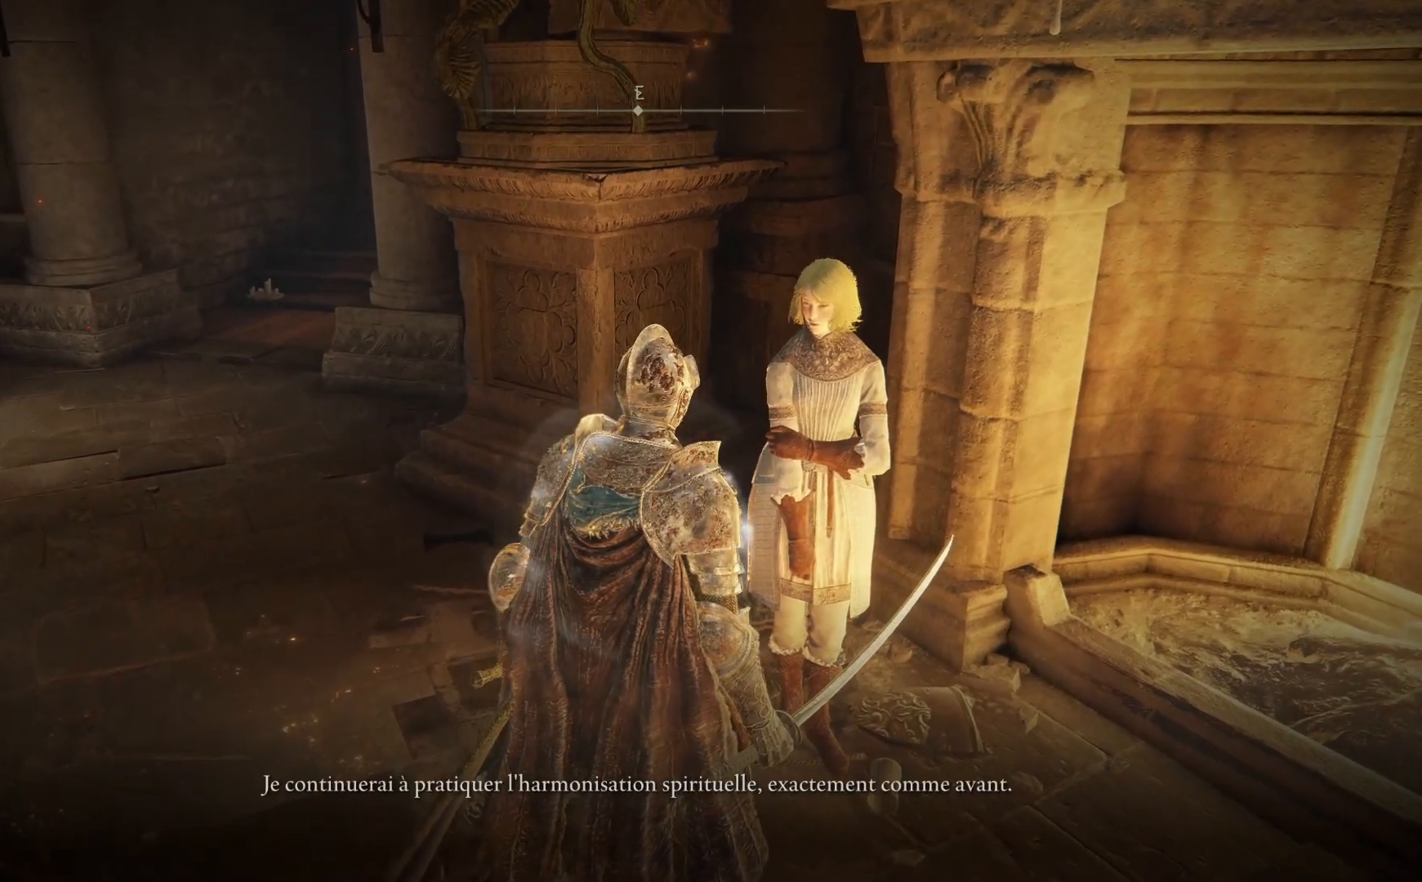
{"buttons": ["Y"], "left_stick": "center", "right_stick": "center", "events": [[433, "Y", "down"]]}
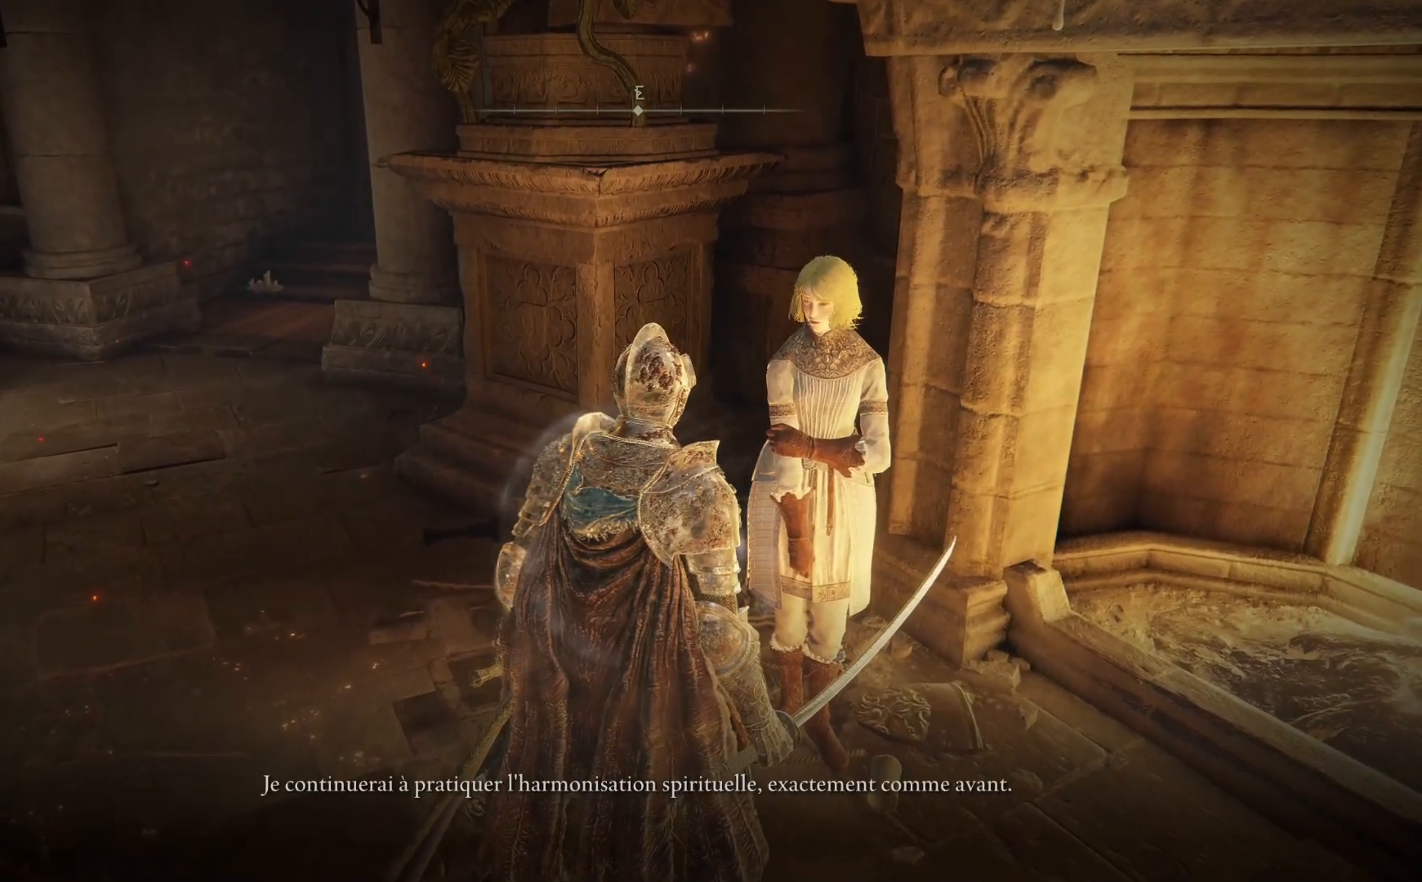
{"buttons": [], "left_stick": "center", "right_stick": "center", "events": [[33, "Y", "up"]]}
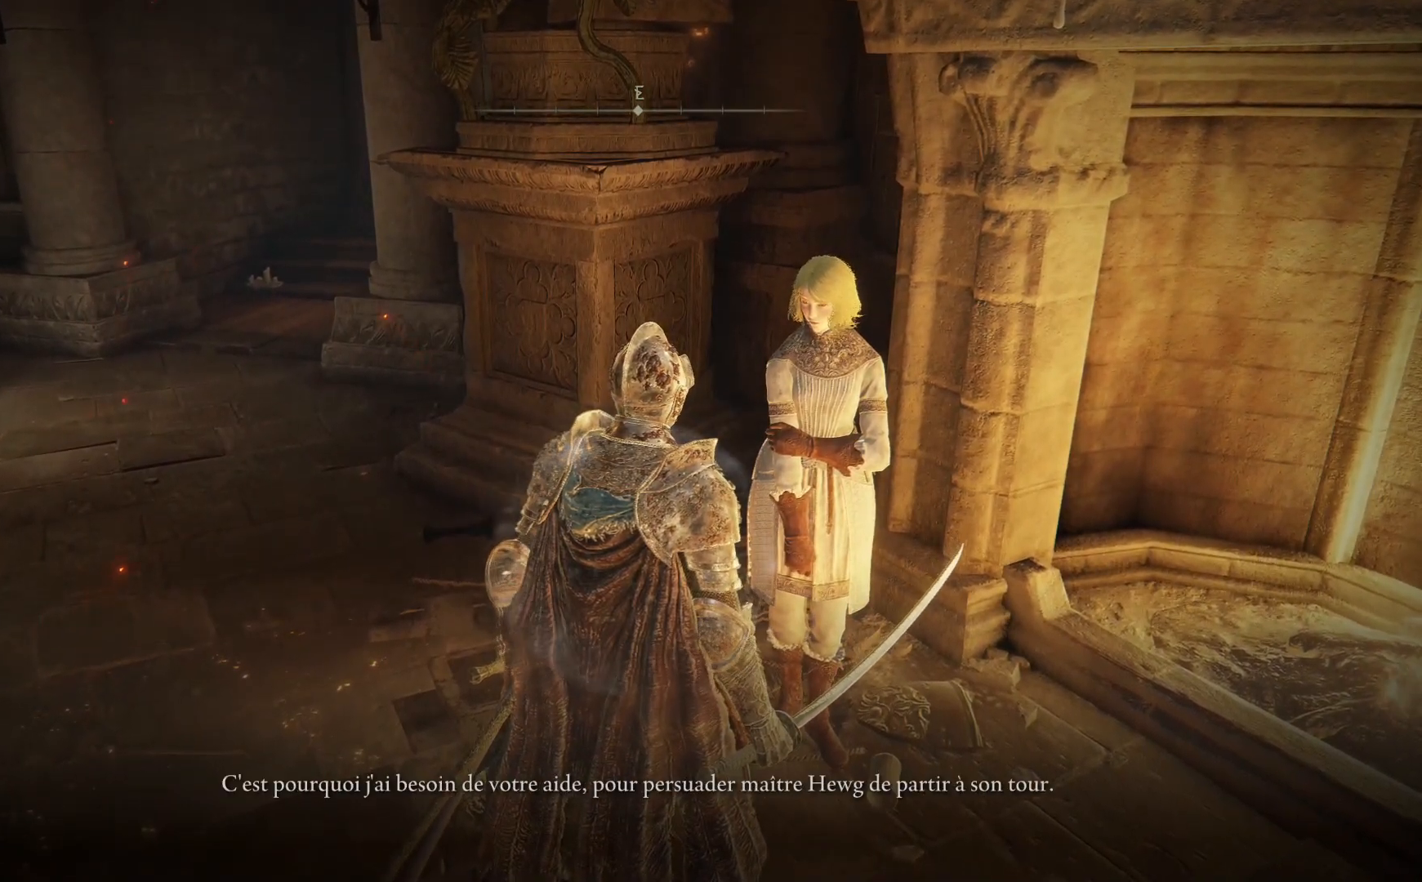
{"buttons": [], "left_stick": "center", "right_stick": "center", "events": [[150, "Y", "down"], [317, "Y", "up"]]}
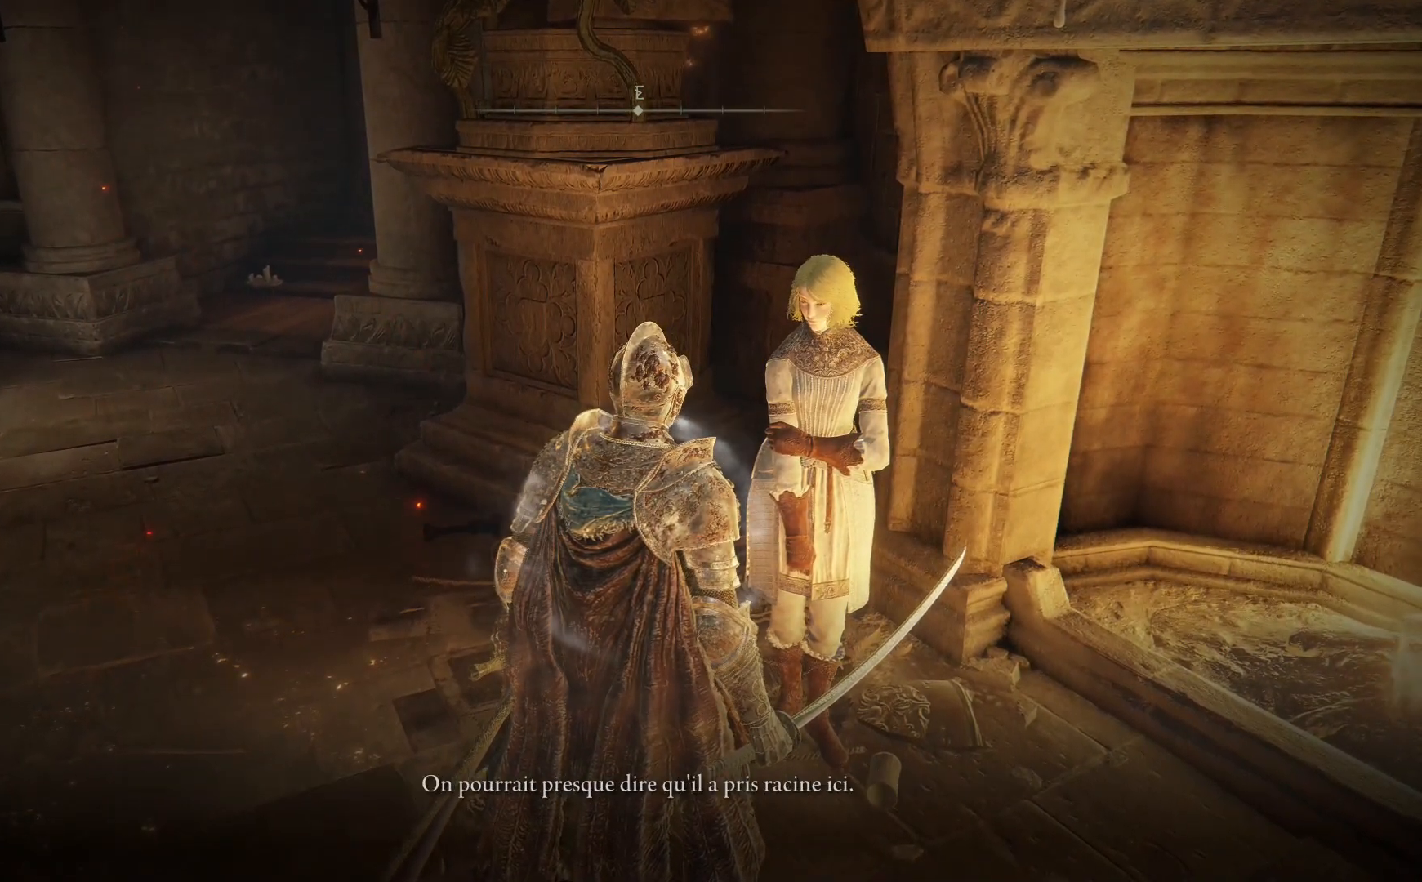
{"buttons": ["Y"], "left_stick": "center", "right_stick": "center", "events": [[467, "Y", "down"]]}
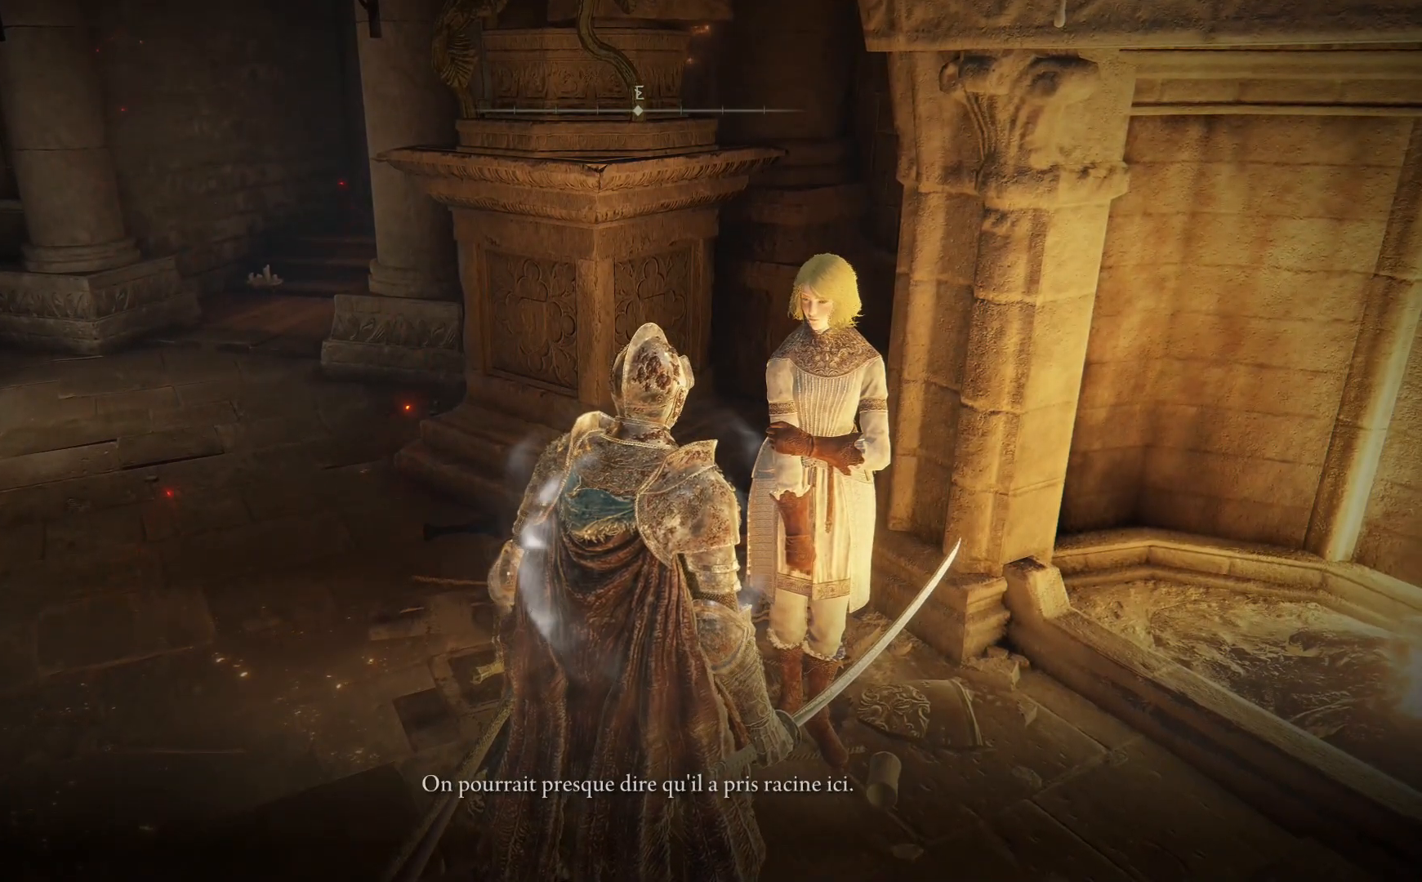
{"buttons": [], "left_stick": "center", "right_stick": "center", "events": [[117, "Y", "up"]]}
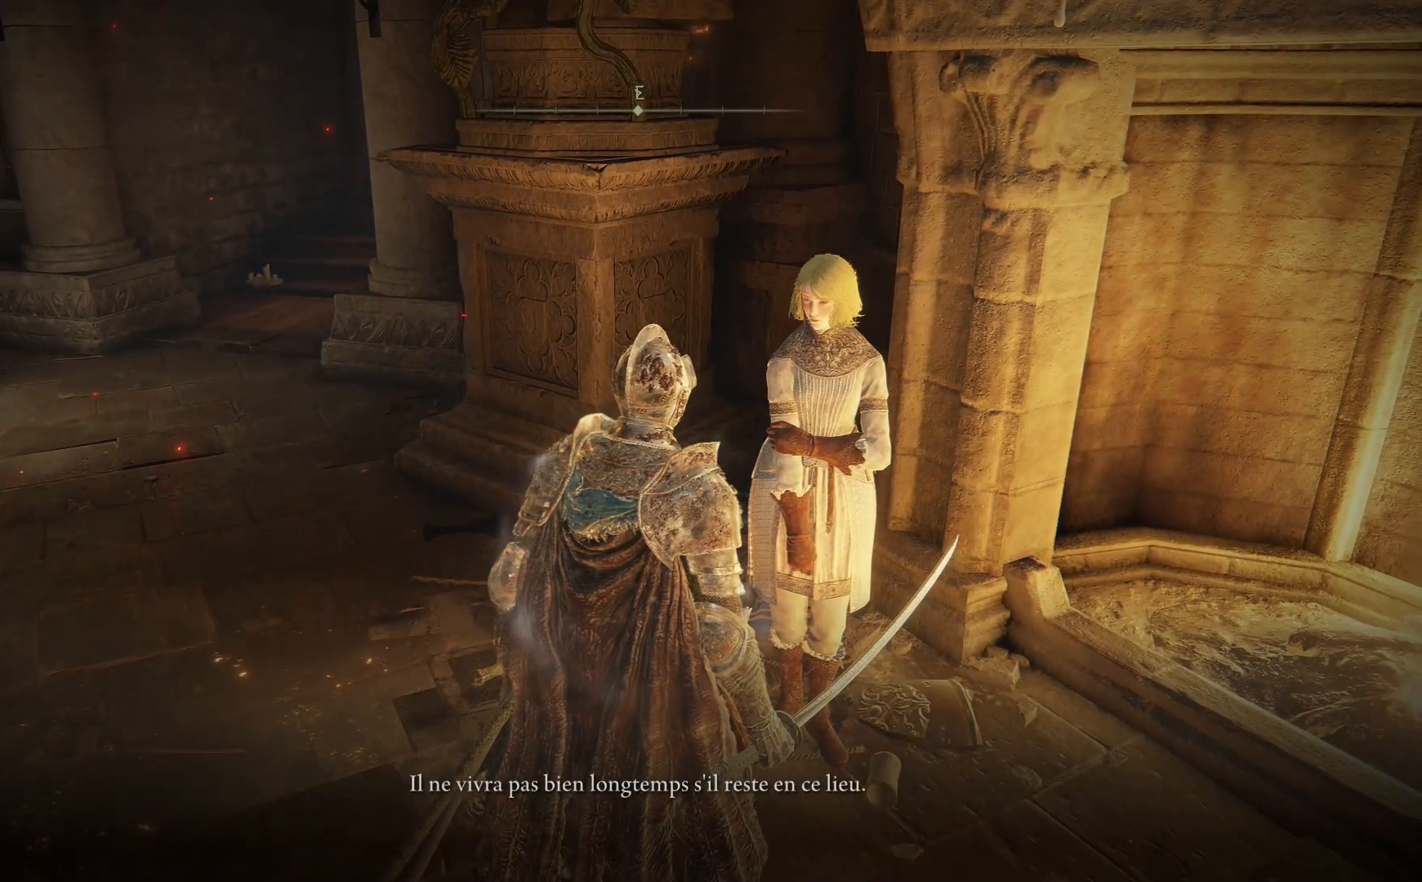
{"buttons": [], "left_stick": "center", "right_stick": "center", "events": [[267, "Y", "down"], [417, "Y", "up"]]}
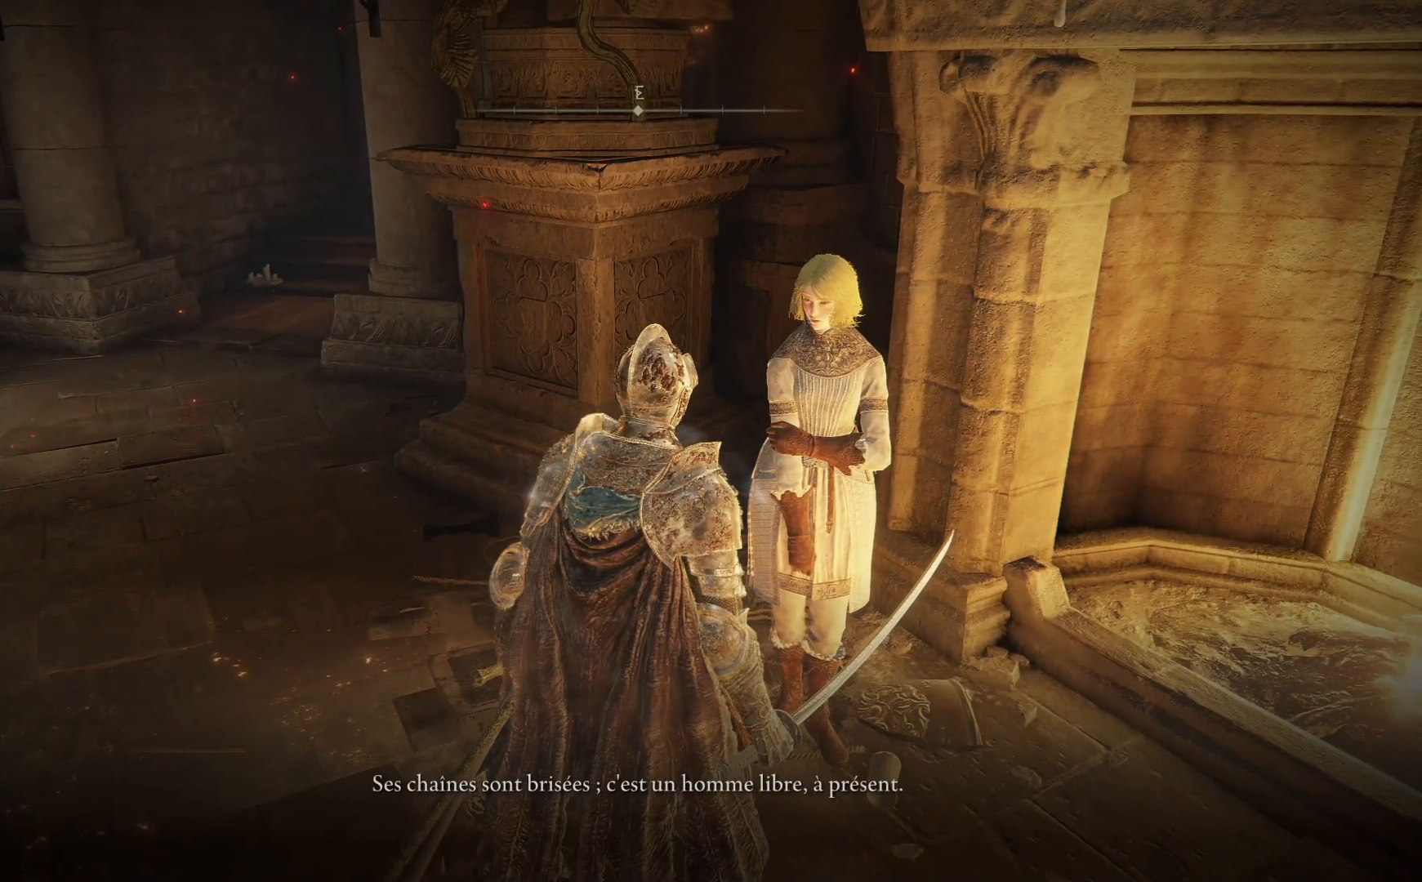
{"buttons": [], "left_stick": "center", "right_stick": "center", "events": []}
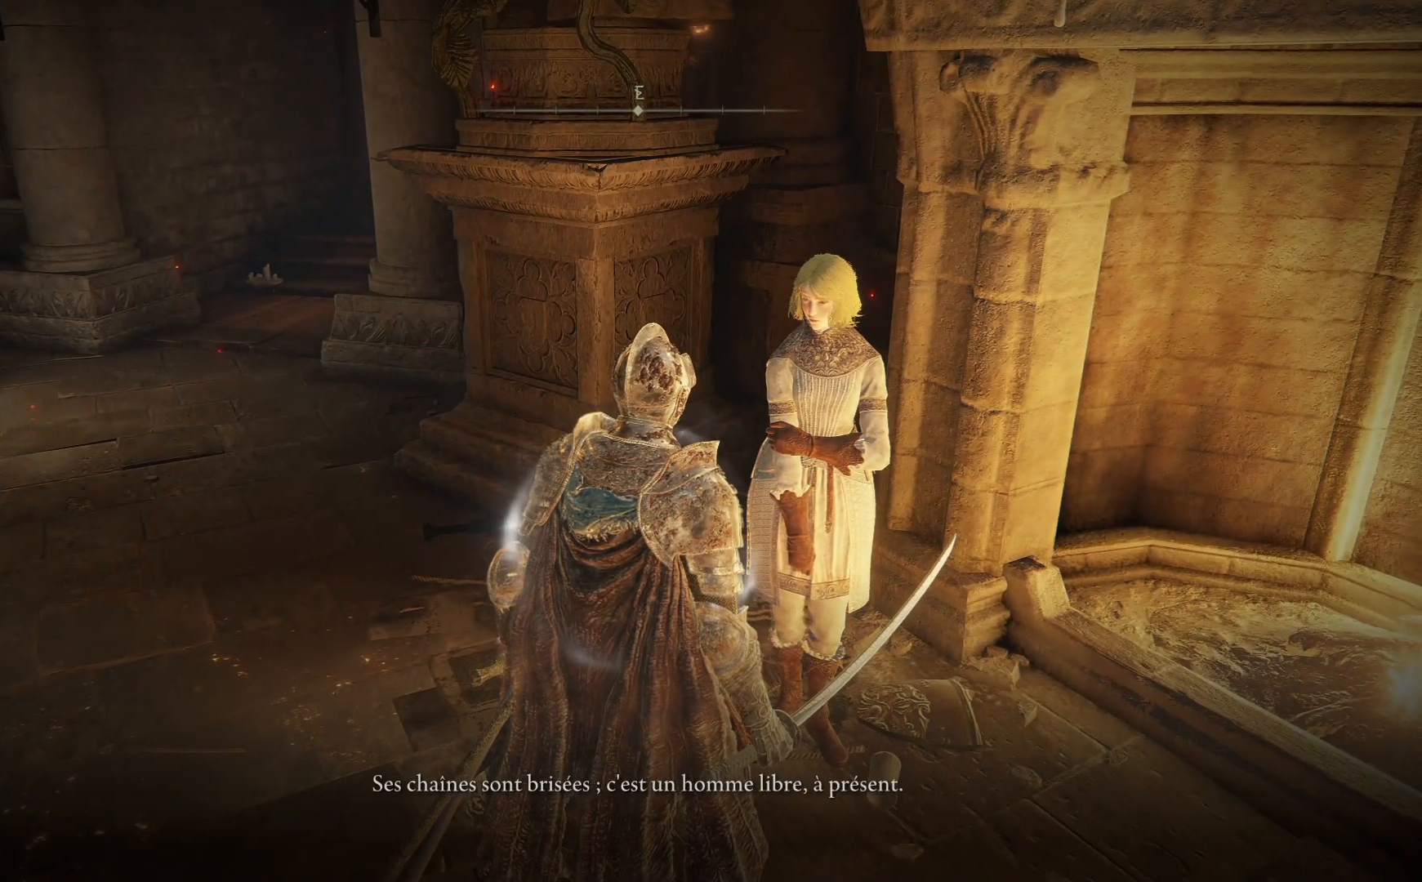
{"buttons": [], "left_stick": "center", "right_stick": "center", "events": [[100, "Y", "down"], [283, "Y", "up"]]}
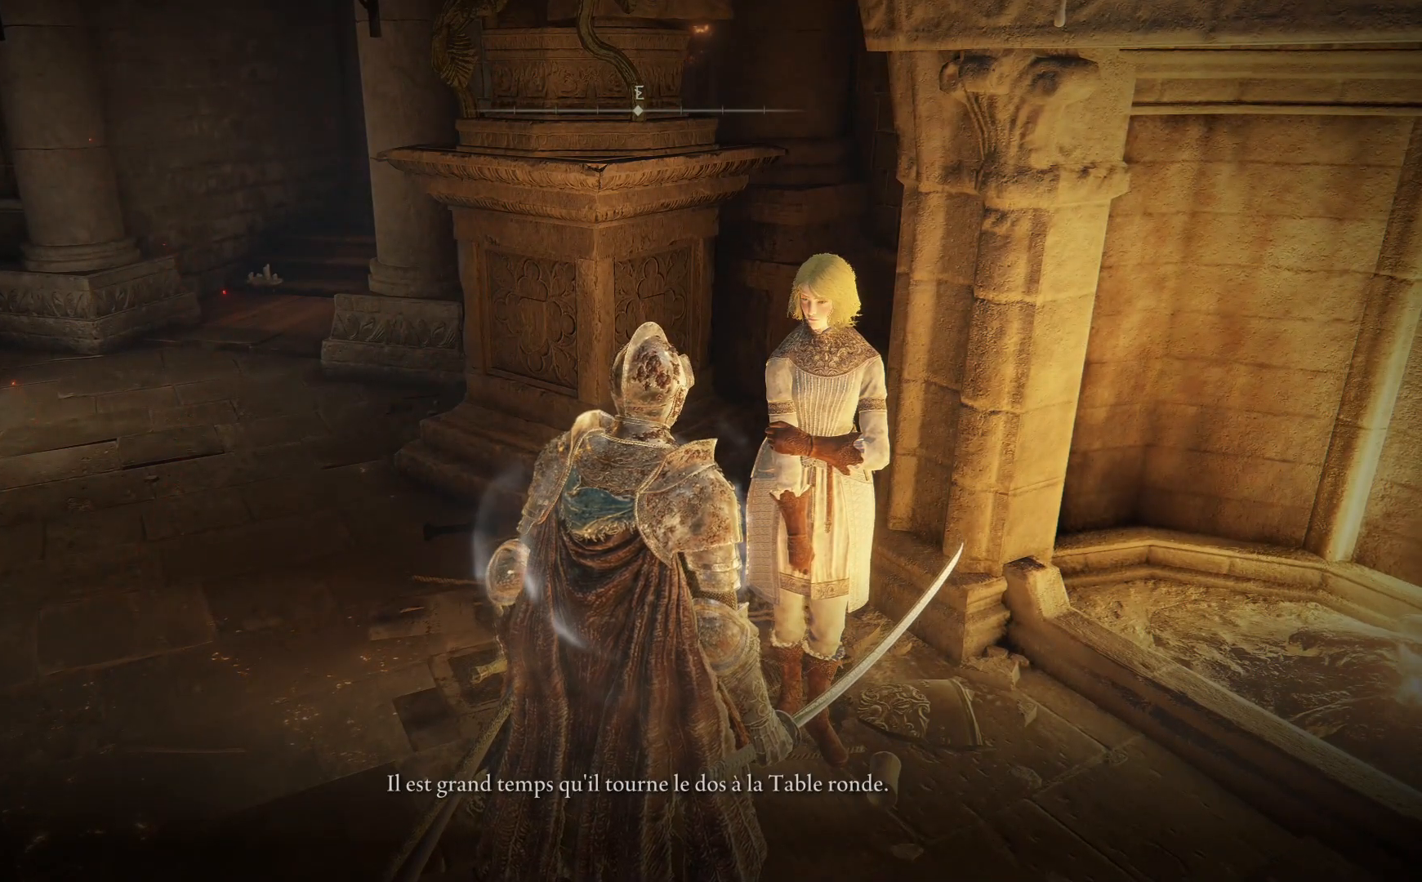
{"buttons": [], "left_stick": "center", "right_stick": "center", "events": []}
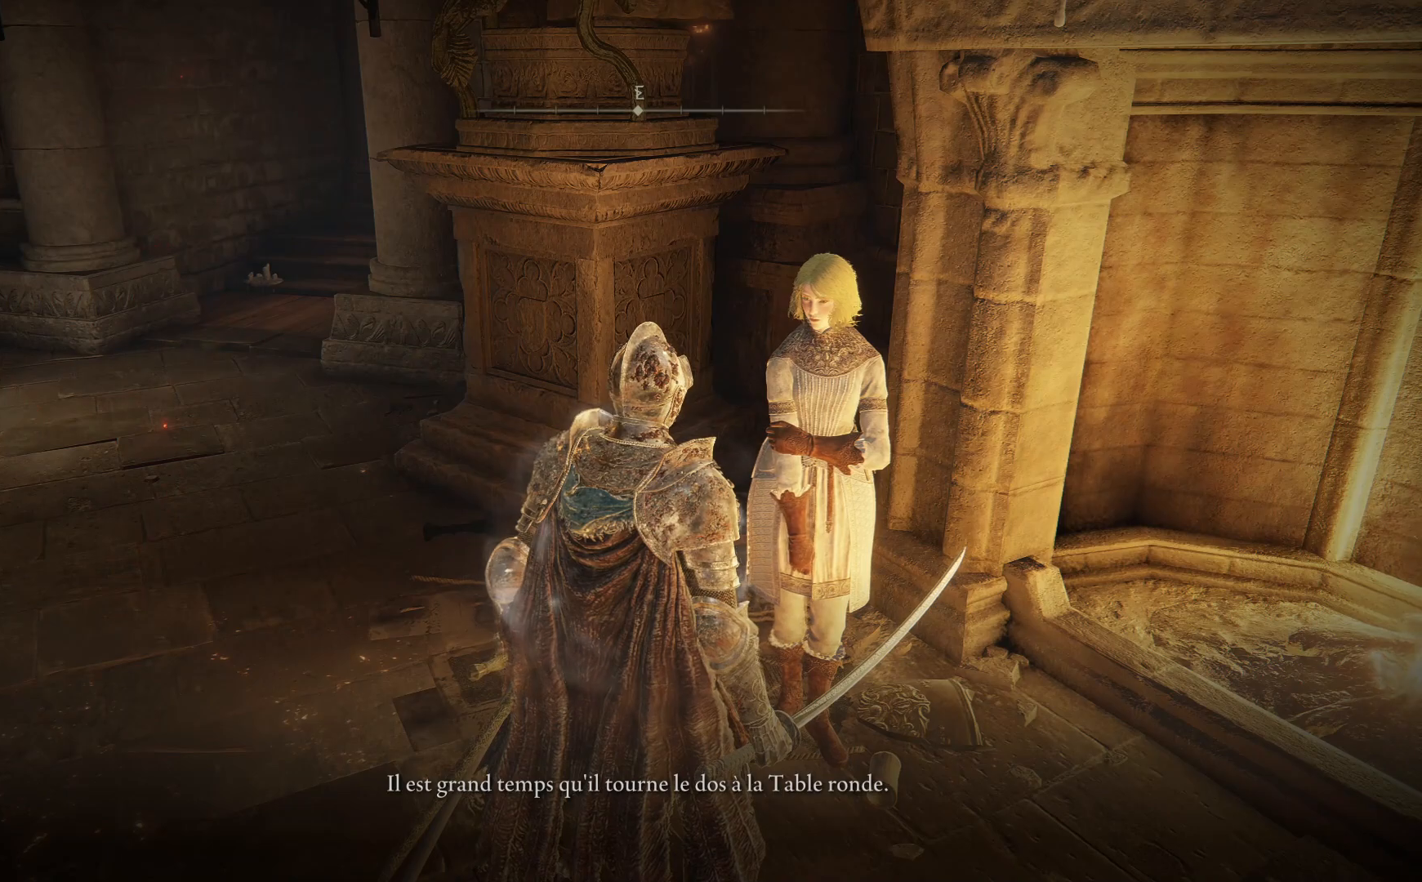
{"buttons": [], "left_stick": "center", "right_stick": "center", "events": [[150, "Y", "down"], [283, "Y", "up"]]}
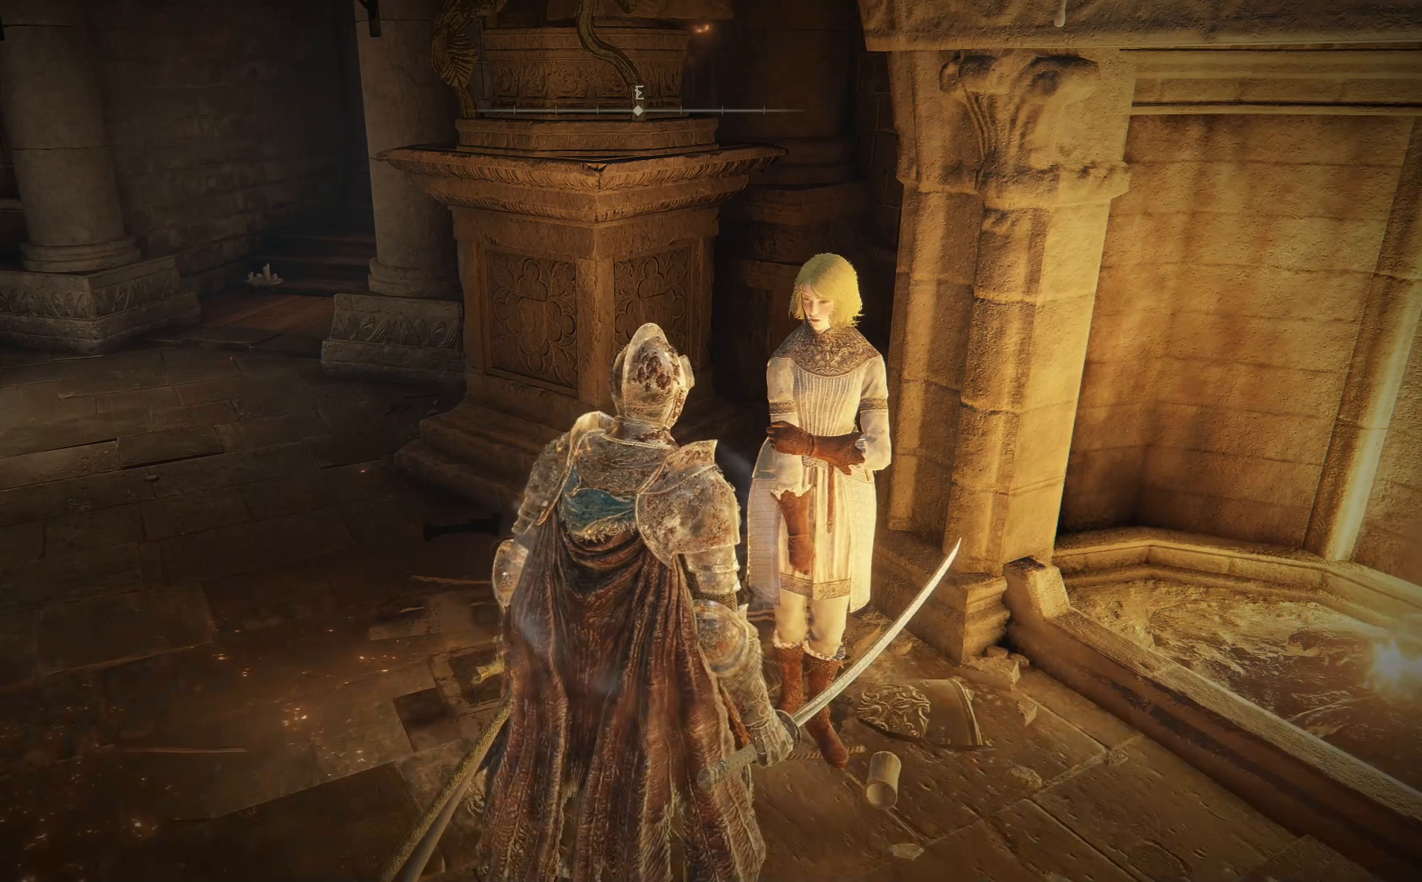
{"buttons": [], "left_stick": "center", "right_stick": "center", "events": []}
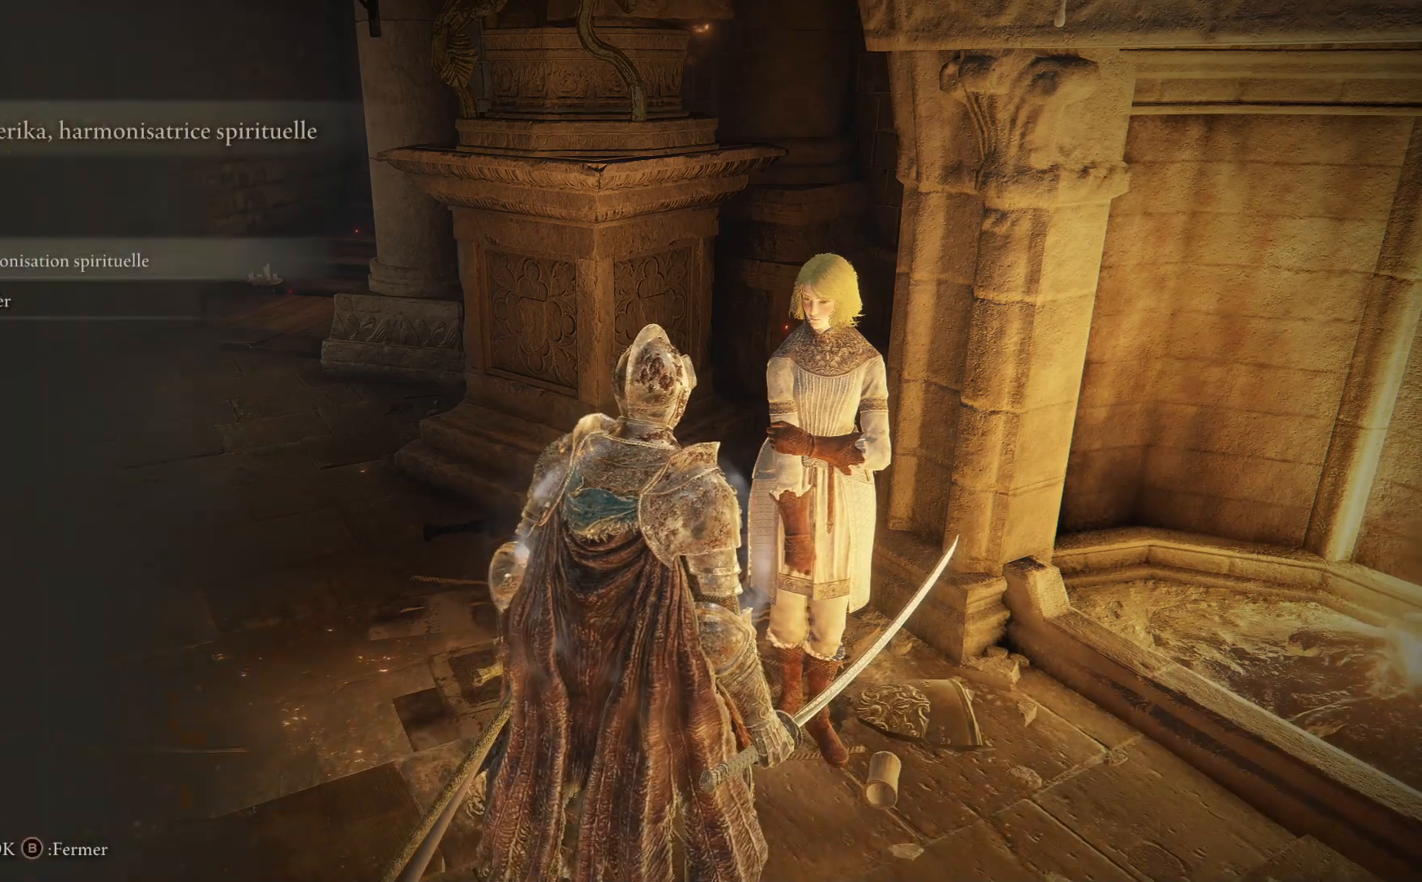
{"buttons": [], "left_stick": "center", "right_stick": "center", "events": [[117, "right_stick", "up-left"], [250, "right_stick", "center"]]}
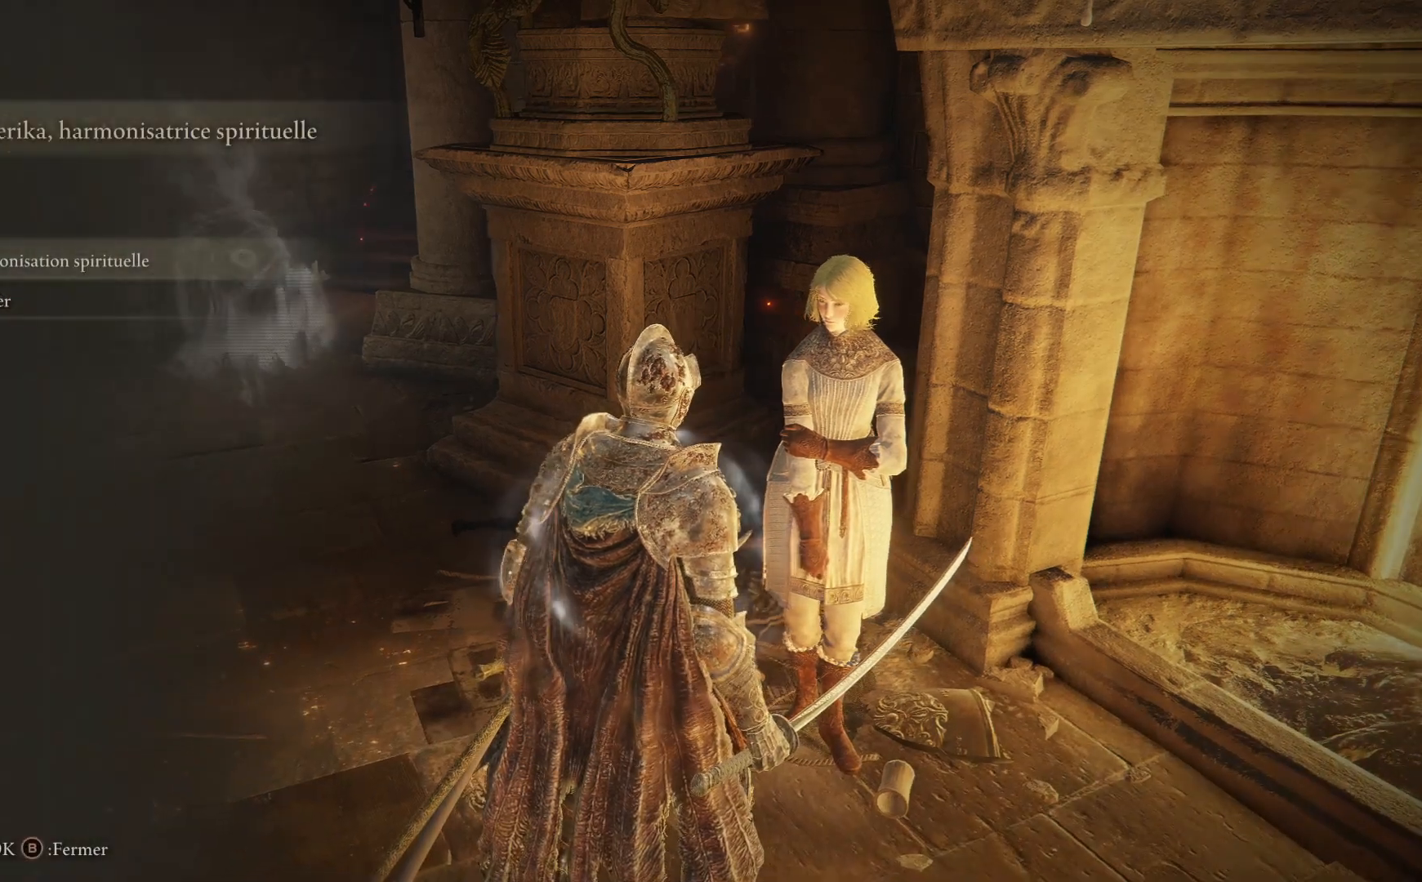
{"buttons": [], "left_stick": "center", "right_stick": "center", "events": [[183, "A", "down"], [300, "A", "up"]]}
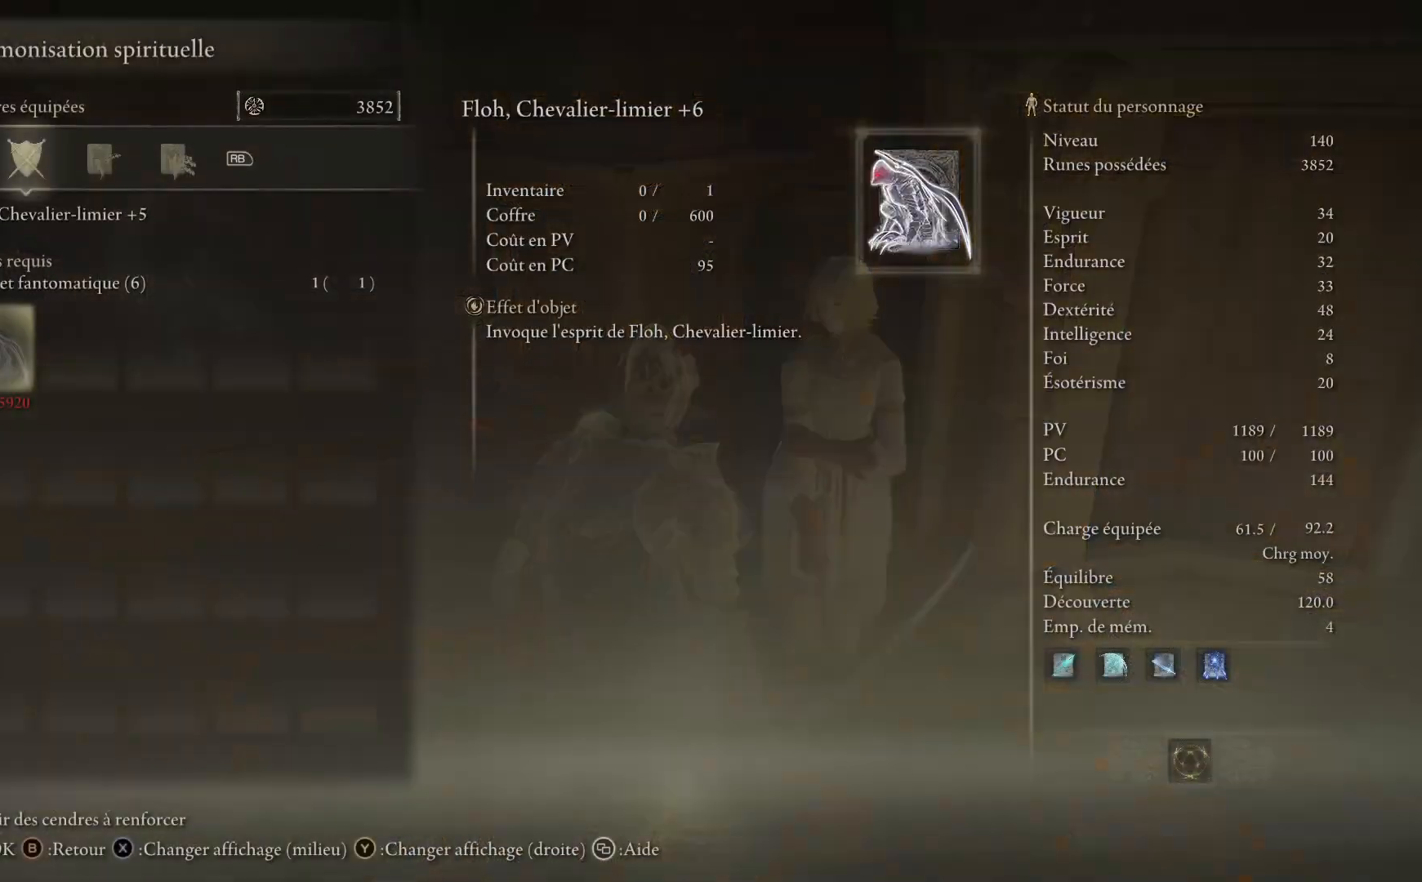
{"buttons": [], "left_stick": "center", "right_stick": "center", "events": []}